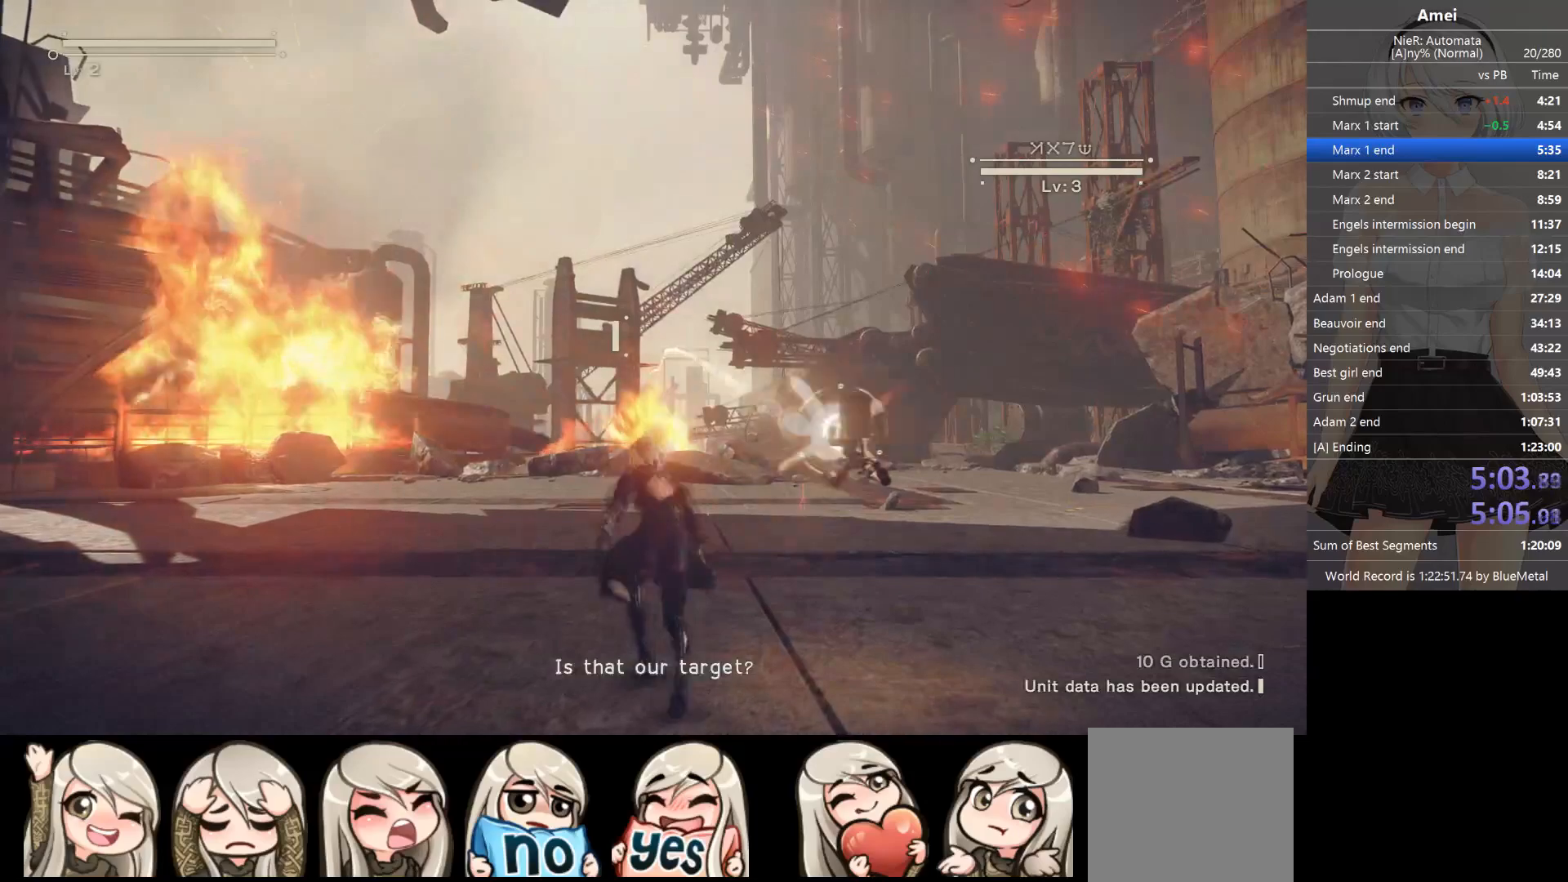
Gameplay with a controller (Xbox layout); each line is a JSON object with the inputs held at the frame after it. "events" lists button and stick changes between this image and that frame as [ms after this image, input, new state], when the widget could be followed in between.
{"buttons": ["L1"], "left_stick": "center", "right_stick": "center", "events": [[333, "left_stick", "up"], [467, "left_stick", "center"]]}
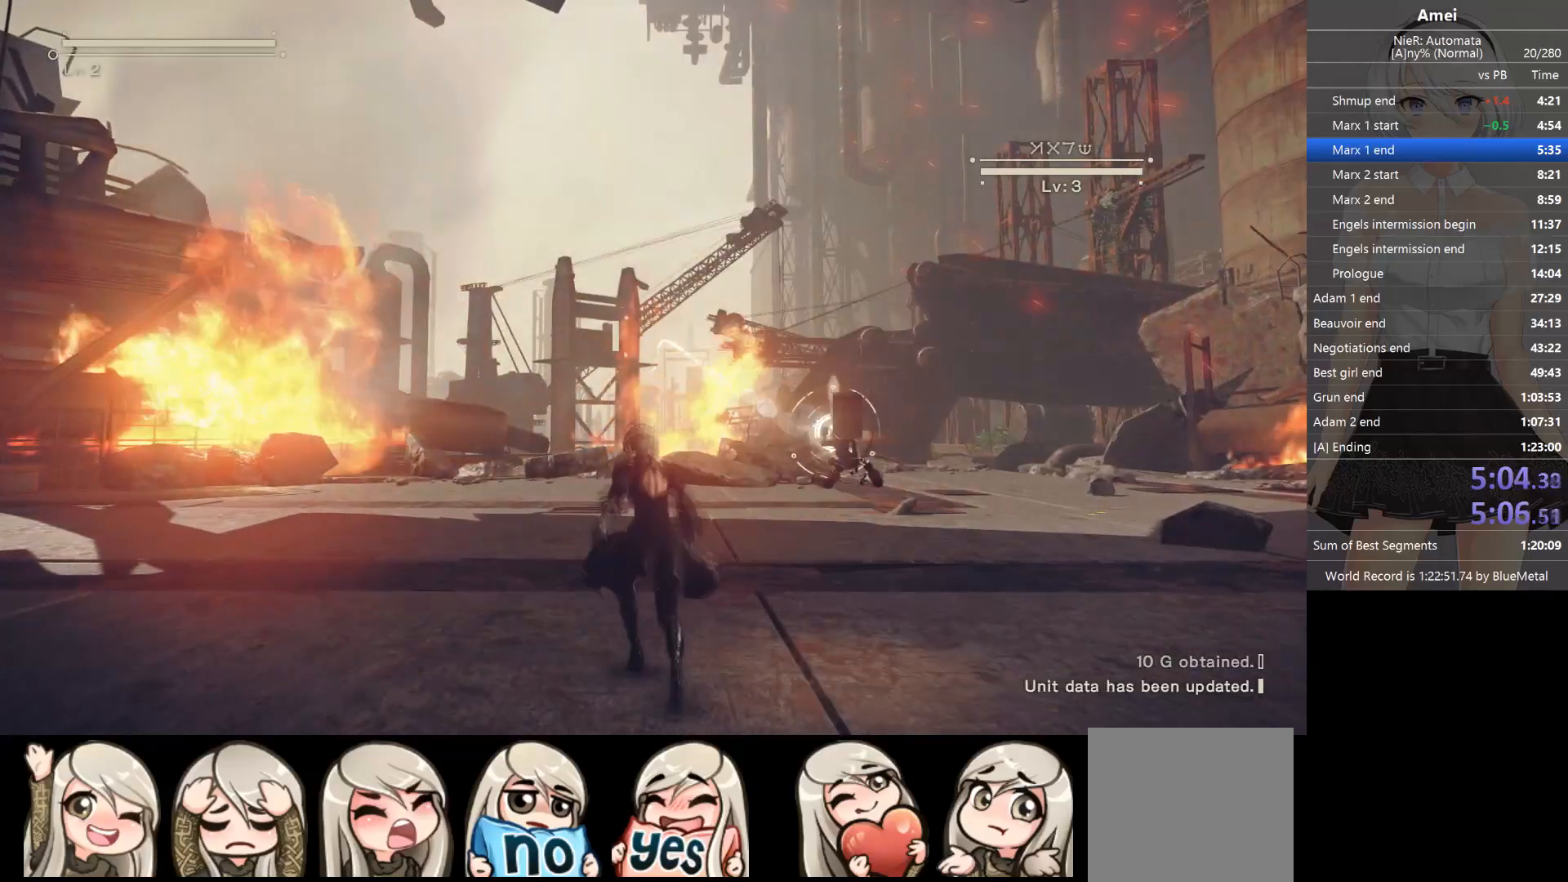
{"buttons": ["L1"], "left_stick": "up", "right_stick": "center", "events": [[434, "left_stick", "up"]]}
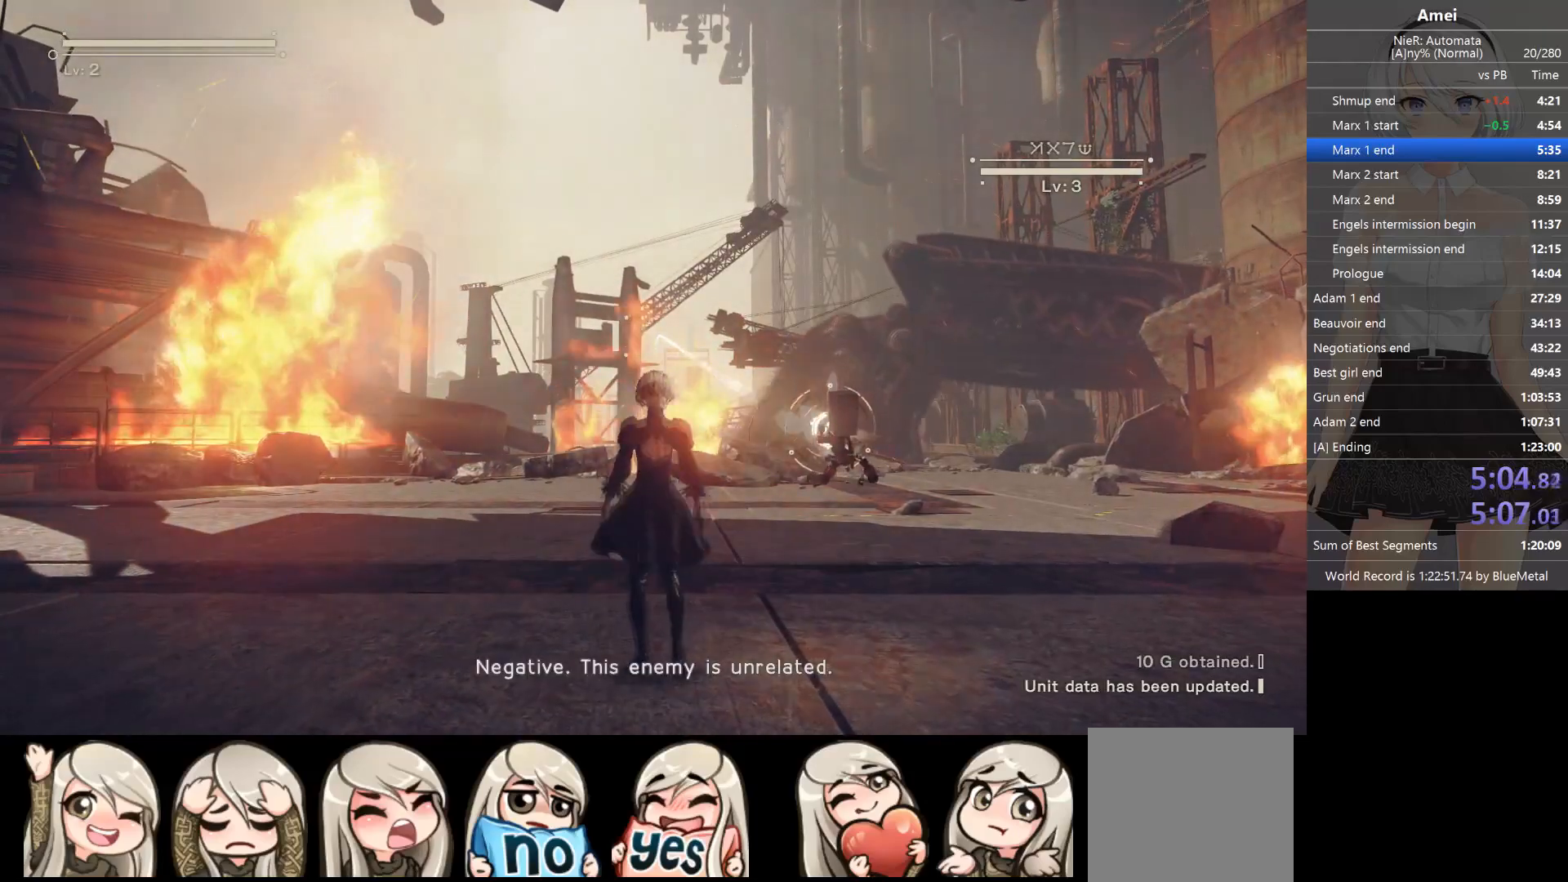
{"buttons": ["L1"], "left_stick": "up", "right_stick": "center", "events": [[66, "left_stick", "center"], [500, "left_stick", "up"]]}
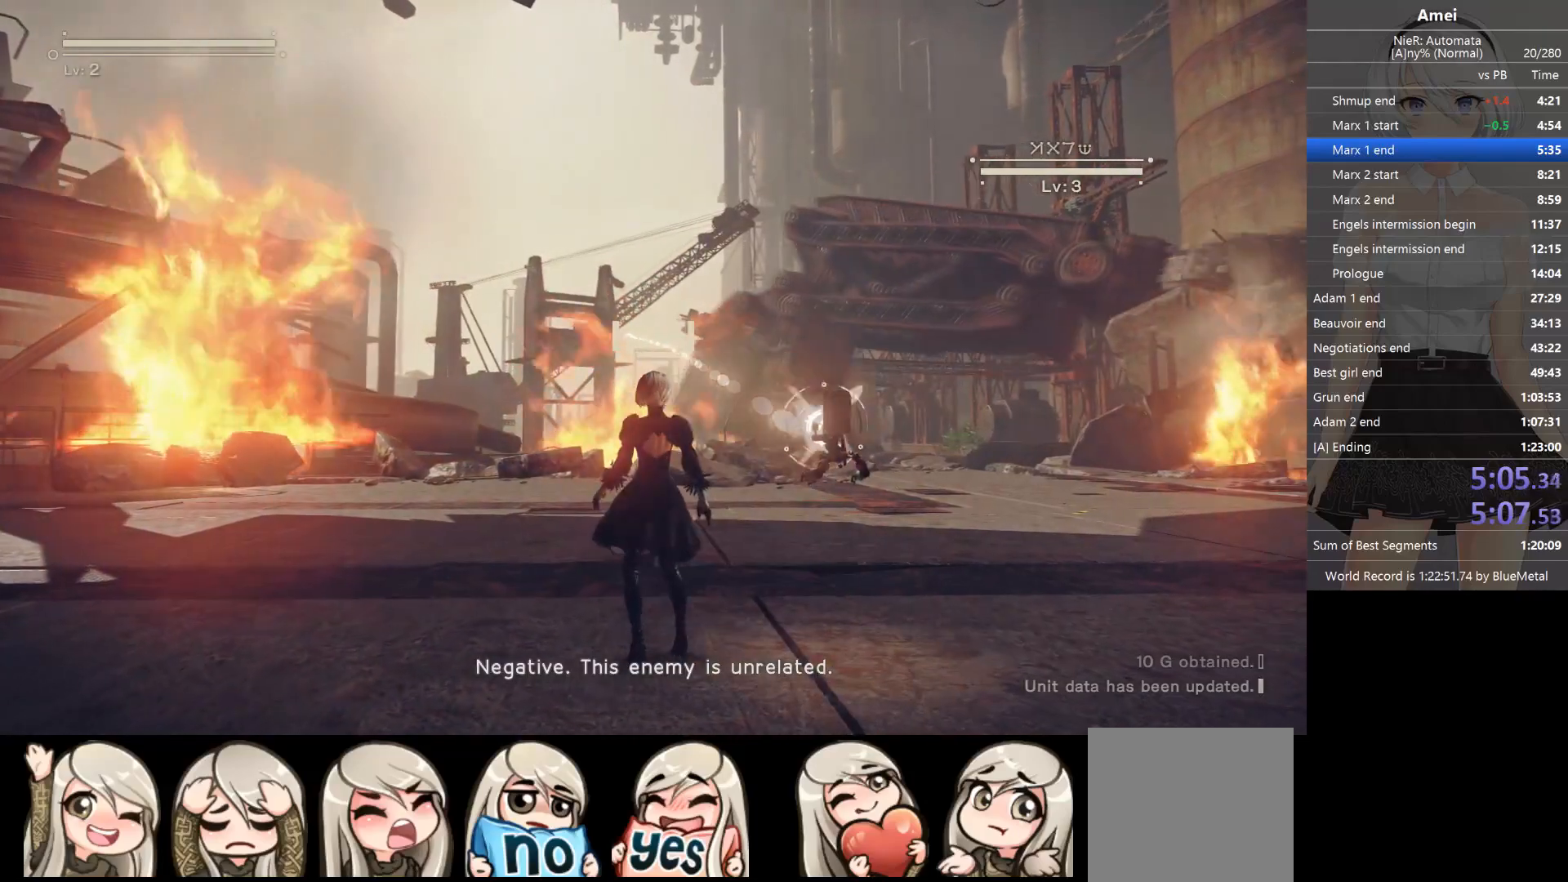
{"buttons": ["L1"], "left_stick": "center", "right_stick": "center", "events": [[134, "left_stick", "center"]]}
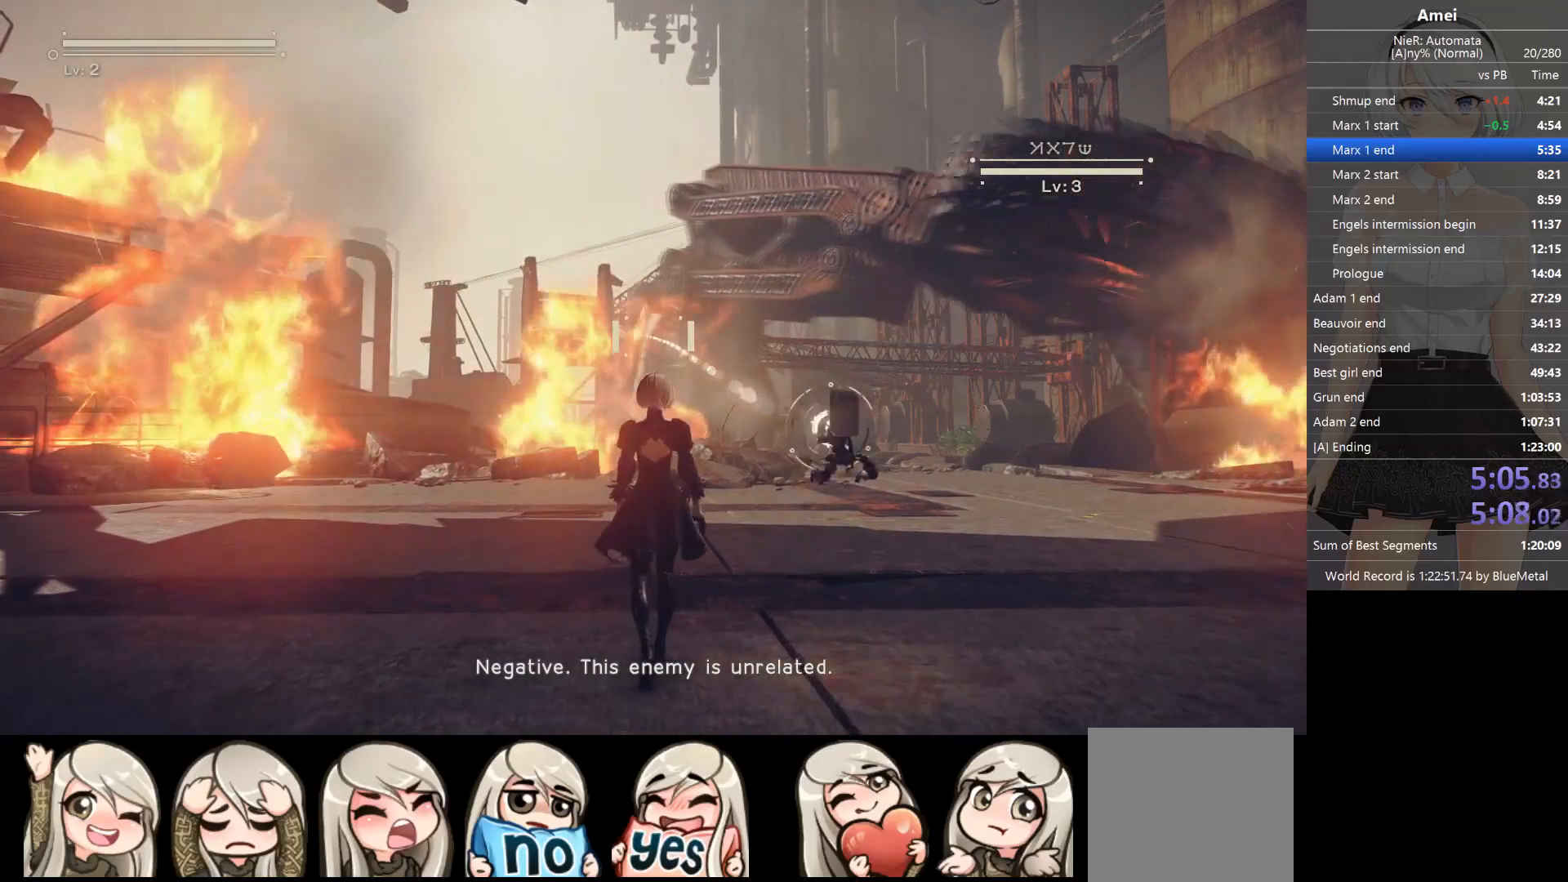
{"buttons": ["L1"], "left_stick": "center", "right_stick": "center", "events": []}
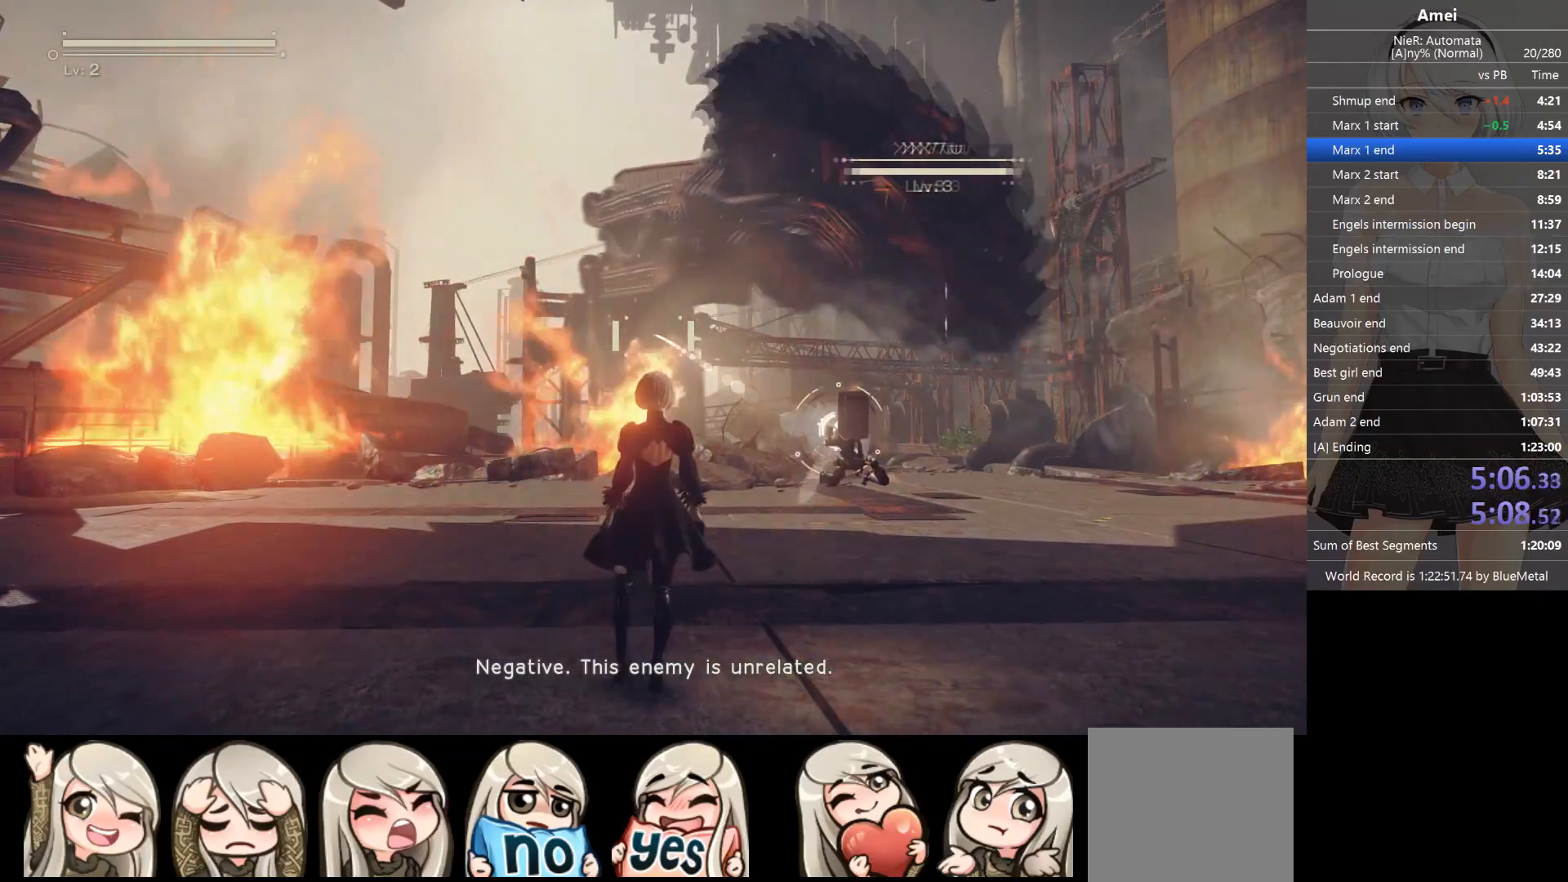
{"buttons": ["L1"], "left_stick": "center", "right_stick": "center", "events": []}
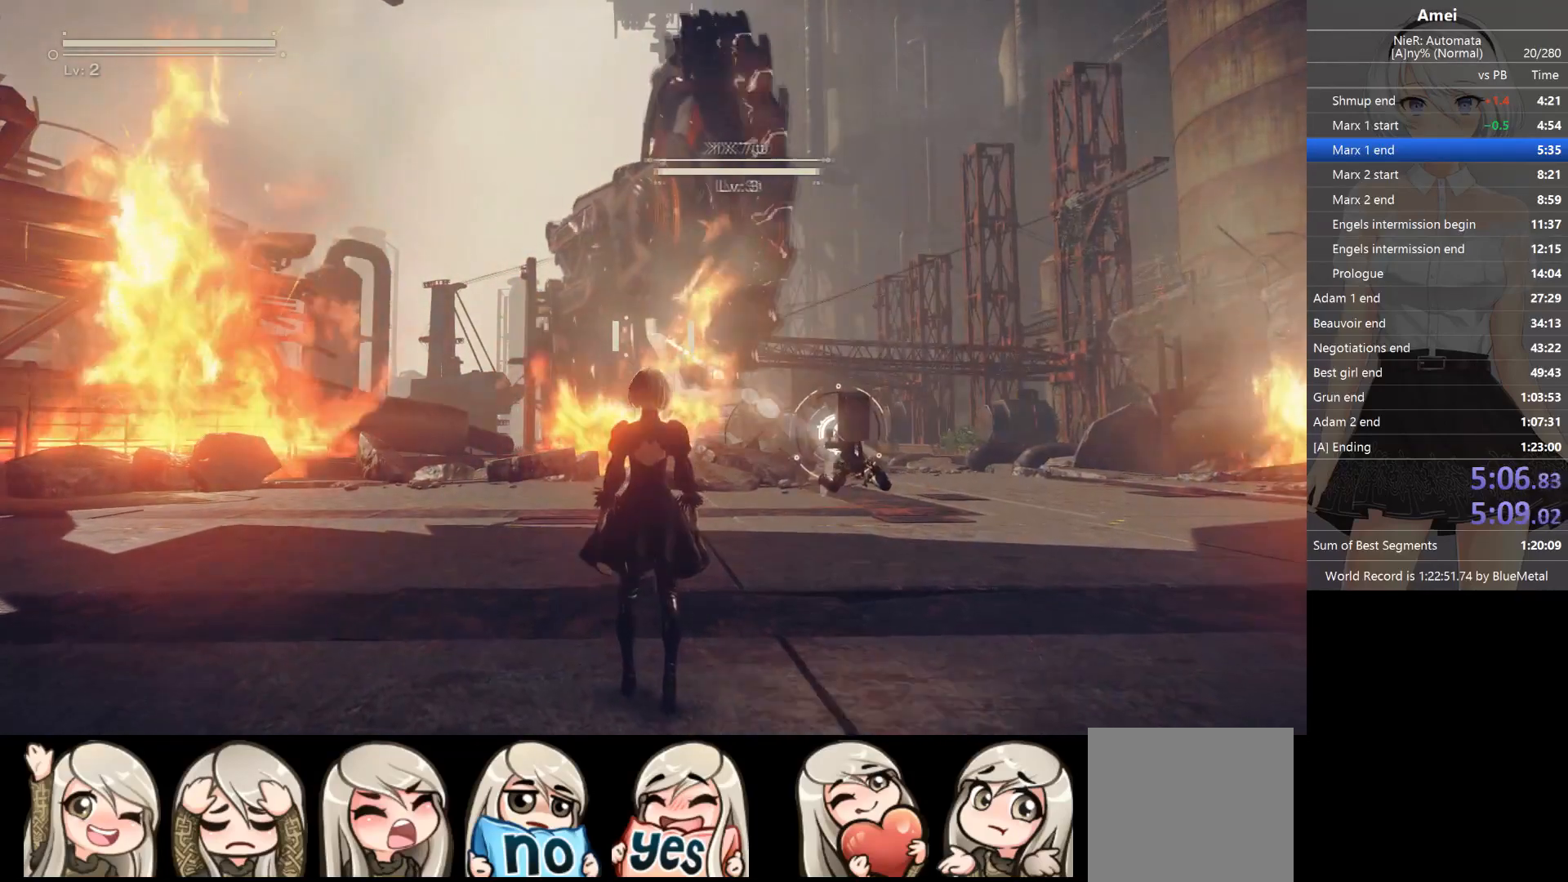
{"buttons": ["L1"], "left_stick": "center", "right_stick": "center", "events": []}
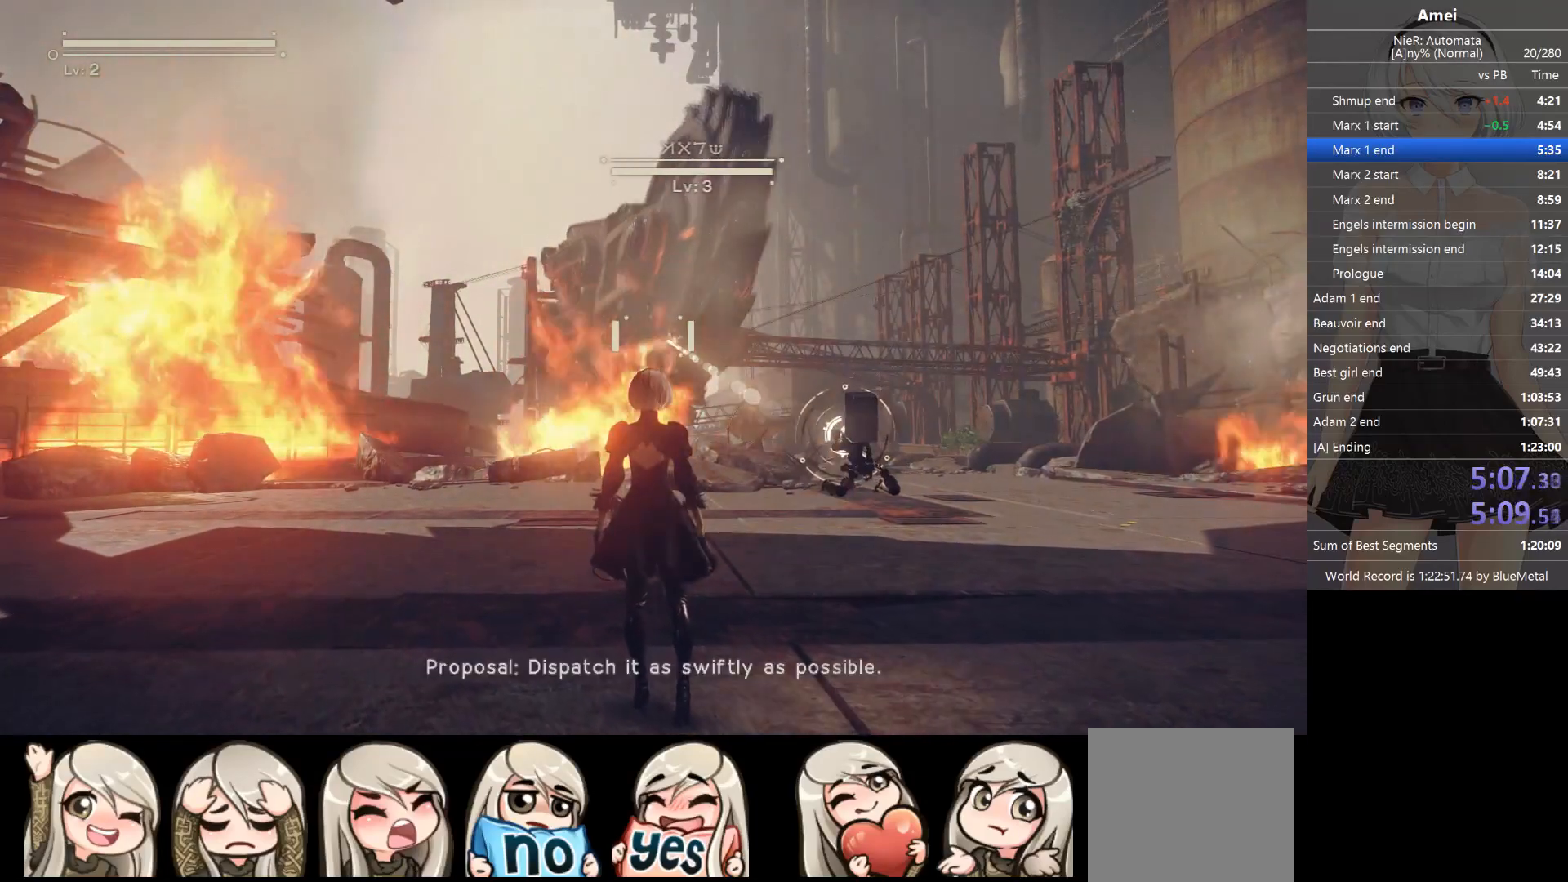
{"buttons": ["L1"], "left_stick": "center", "right_stick": "center", "events": []}
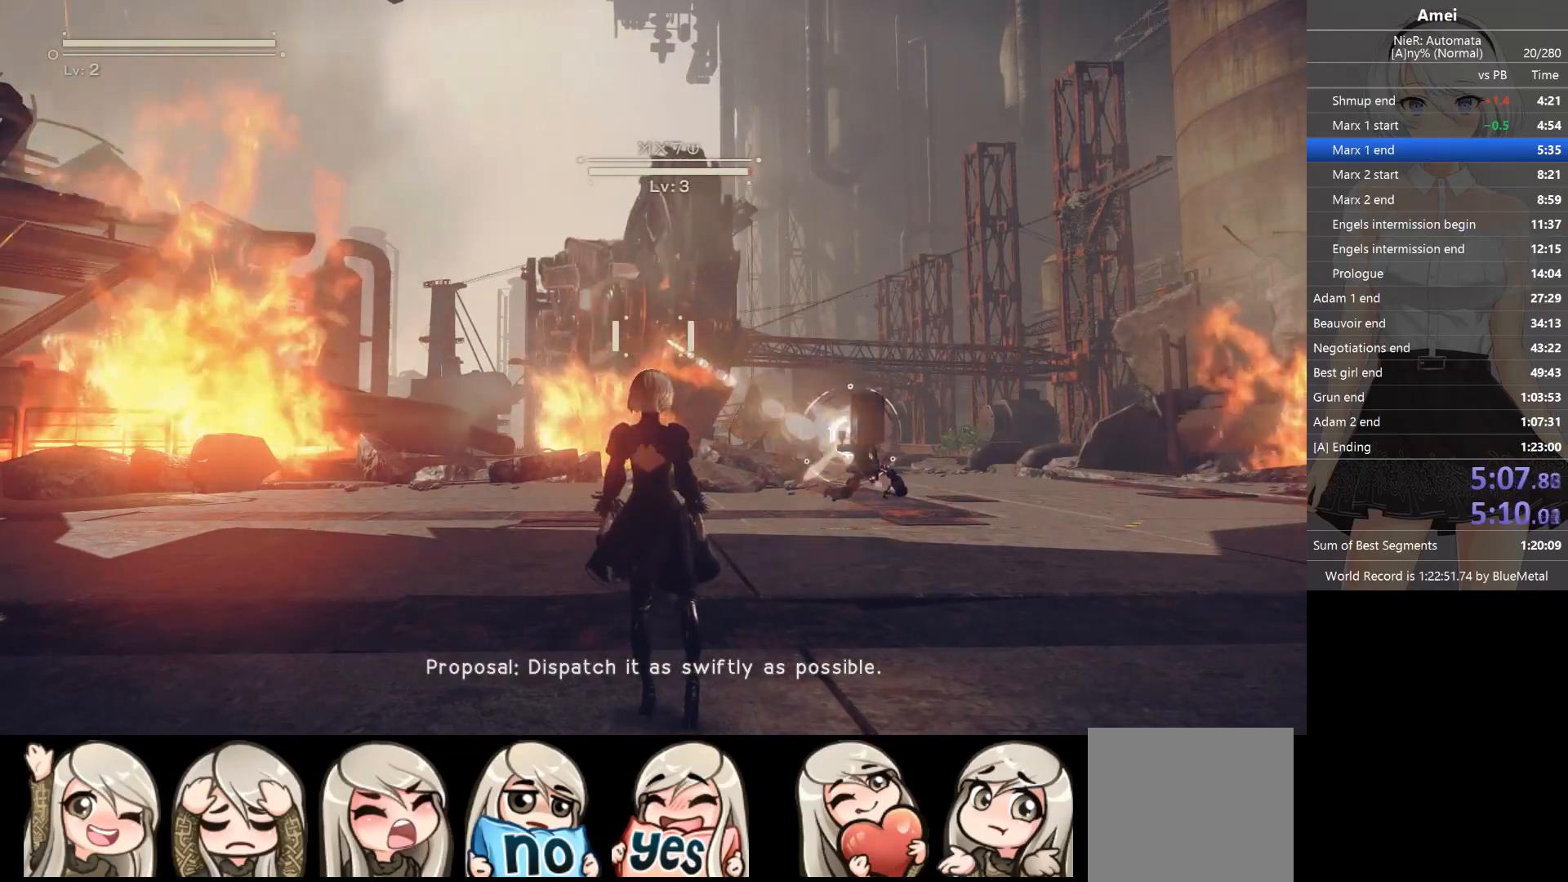
{"buttons": ["L1"], "left_stick": "center", "right_stick": "center", "events": [[200, "SELECT", "down"], [367, "DPAD_DOWN", "down"], [367, "SELECT", "up"], [500, "DPAD_DOWN", "up"]]}
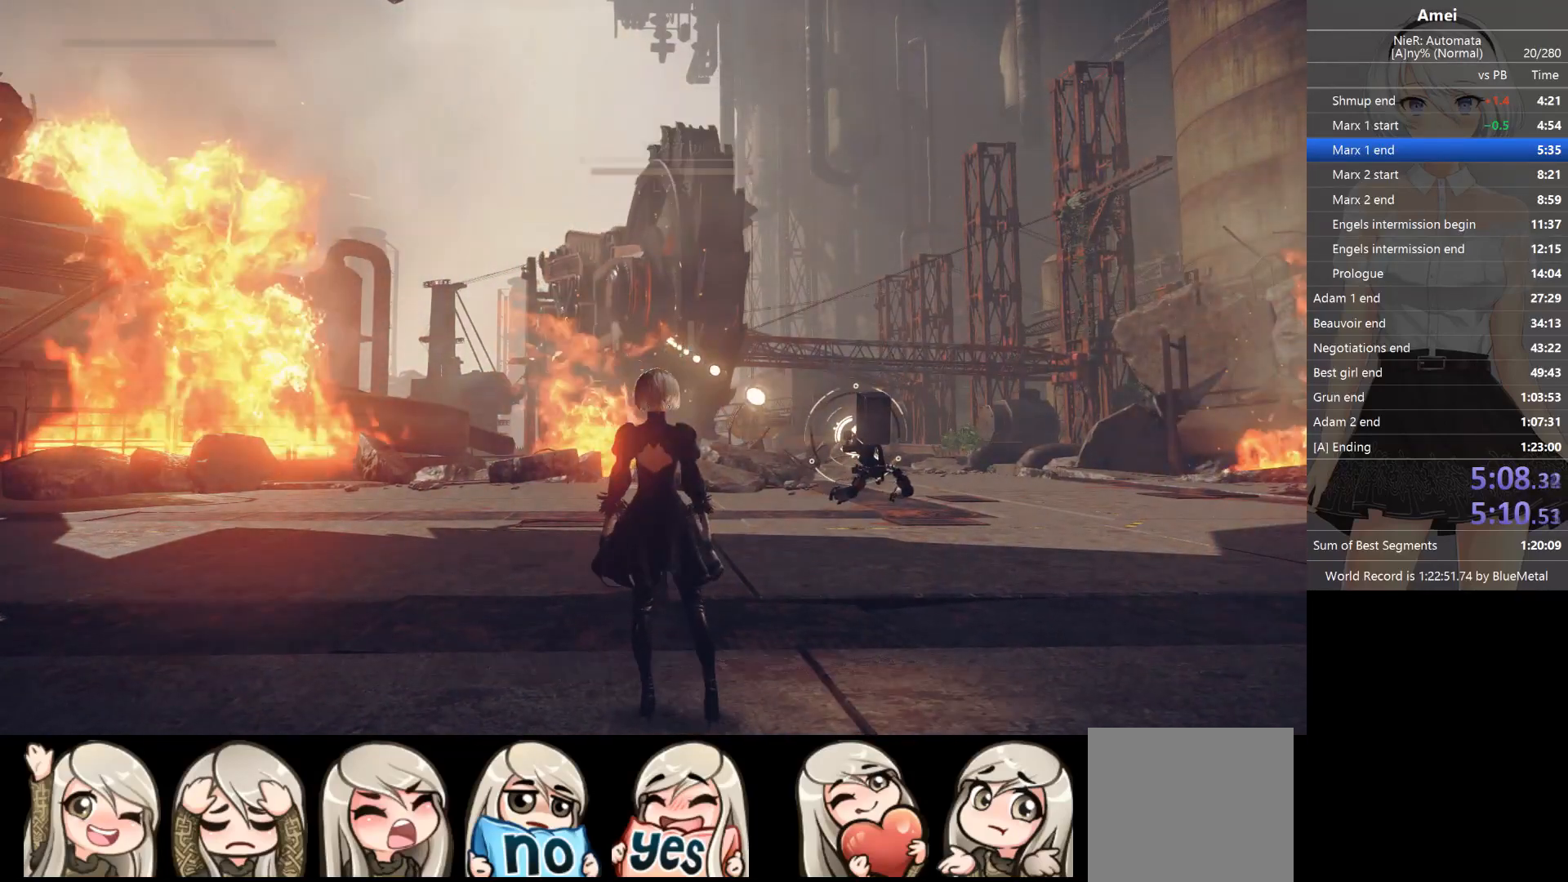
{"buttons": ["L1"], "left_stick": "center", "right_stick": "center", "events": [[34, "DPAD_DOWN", "down"], [167, "DPAD_DOWN", "up"], [200, "DPAD_DOWN", "down"], [301, "DPAD_DOWN", "up"], [334, "DPAD_DOWN", "down"], [467, "DPAD_DOWN", "up"]]}
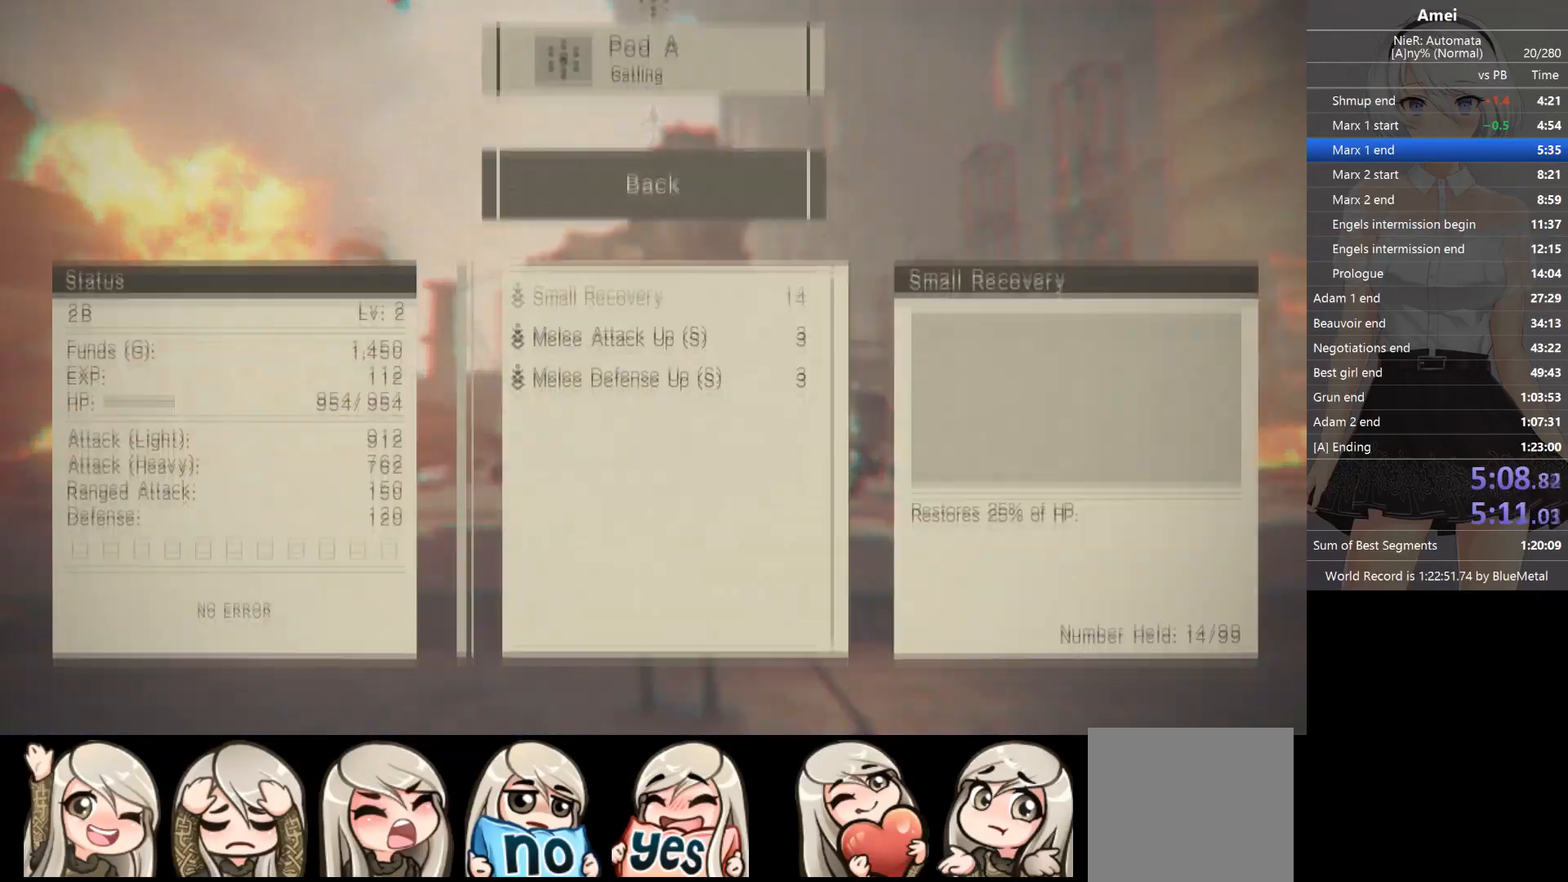
{"buttons": ["B", "L1"], "left_stick": "center", "right_stick": "center", "events": [[267, "DPAD_DOWN", "down"], [333, "A", "down"], [367, "DPAD_DOWN", "up"], [433, "A", "up"], [433, "B", "down"]]}
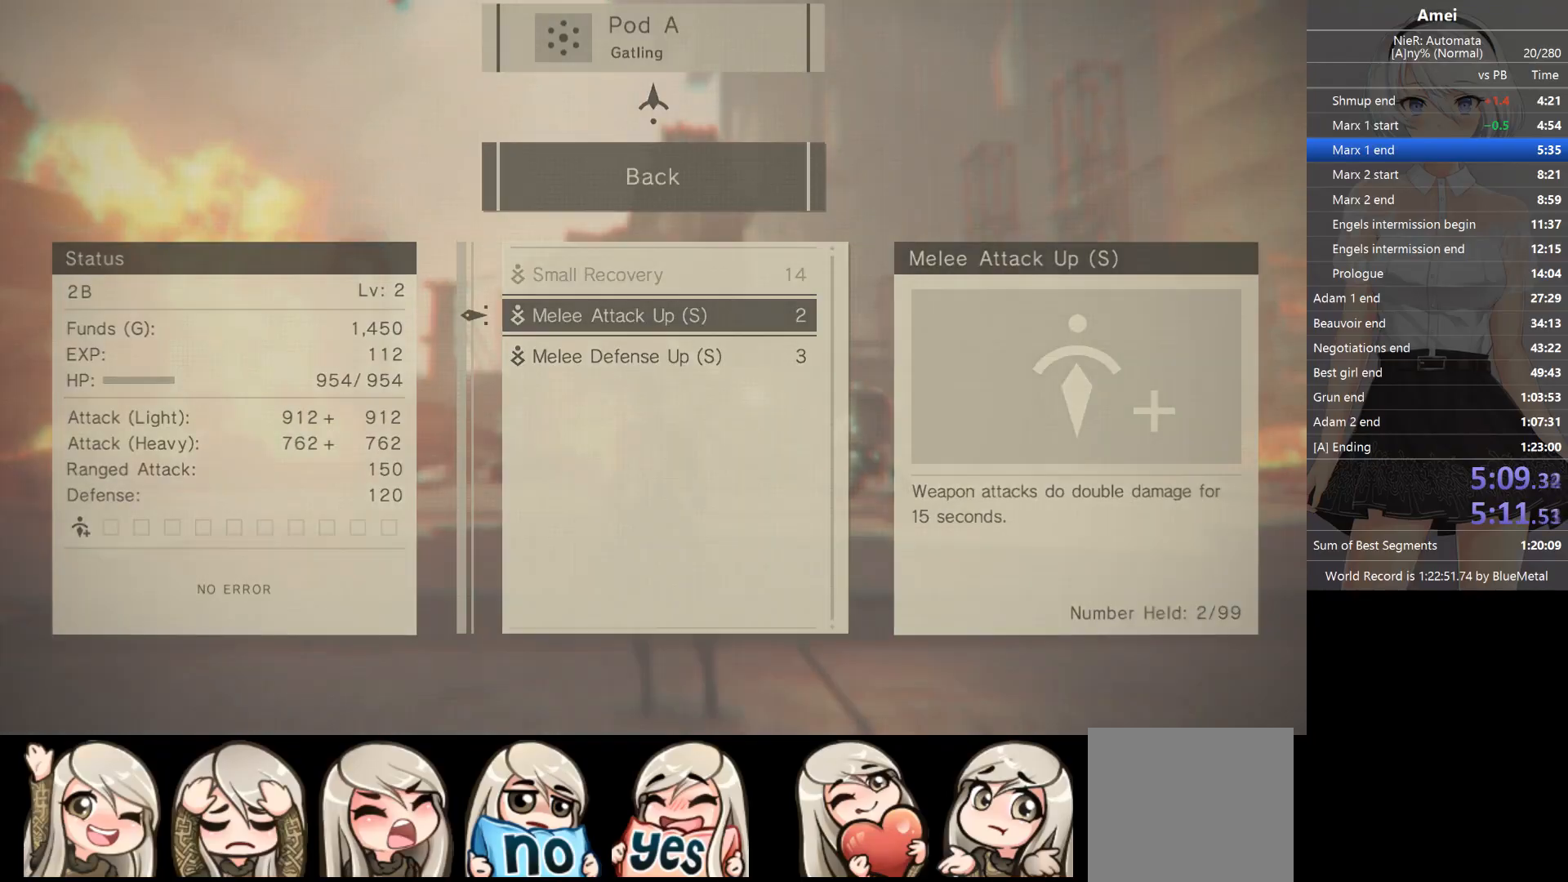
{"buttons": ["L1"], "left_stick": "center", "right_stick": "center", "events": [[67, "B", "up"]]}
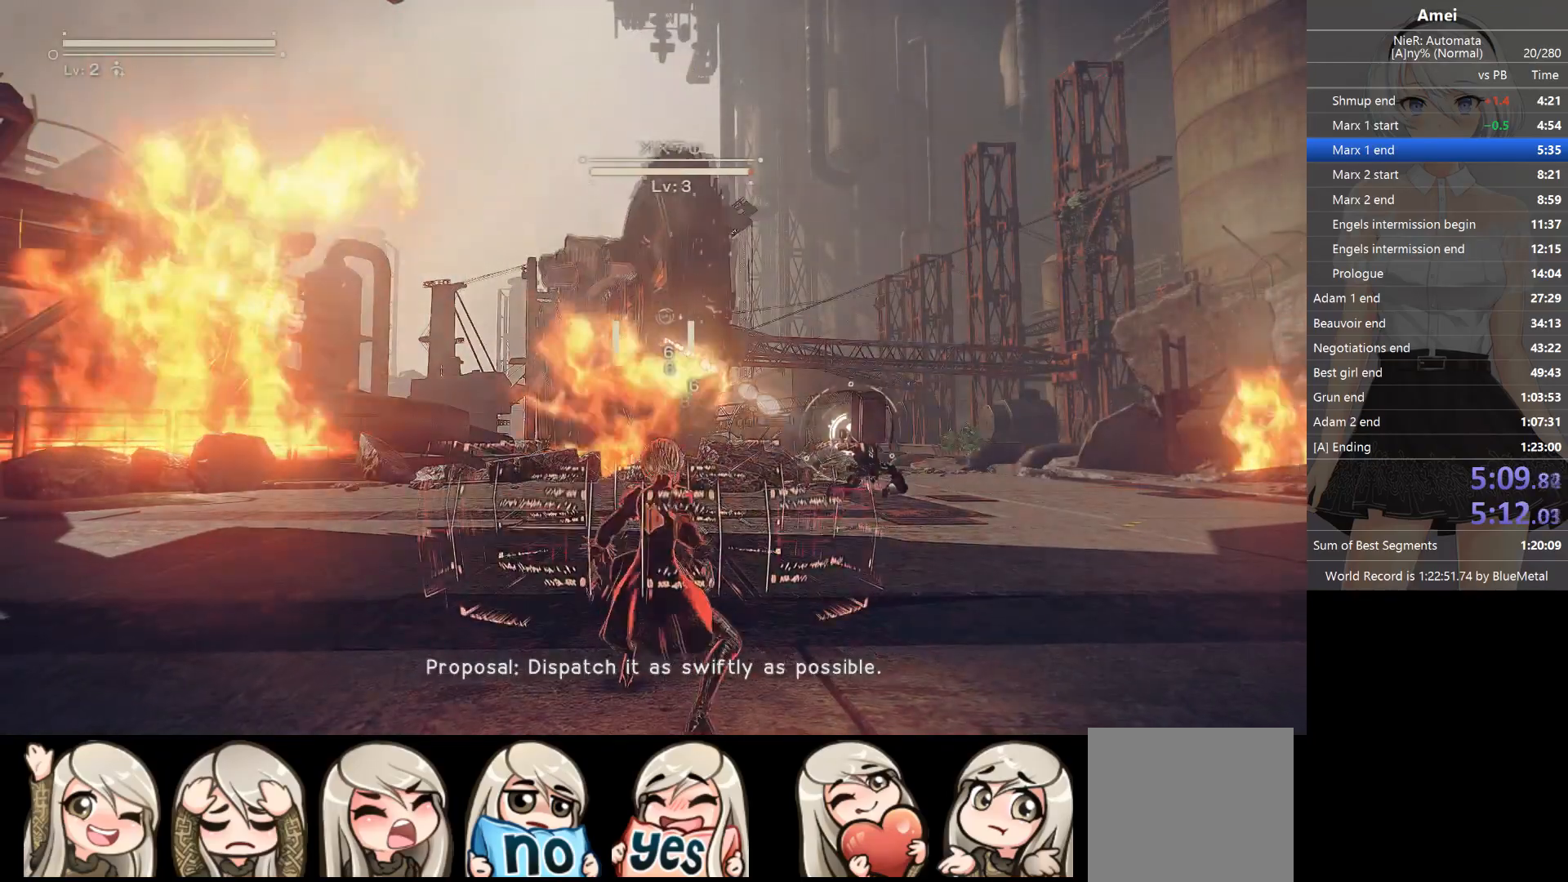
{"buttons": ["B", "L1"], "left_stick": "down", "right_stick": "center", "events": [[200, "B", "down"], [233, "left_stick", "down-right"], [333, "left_stick", "down"]]}
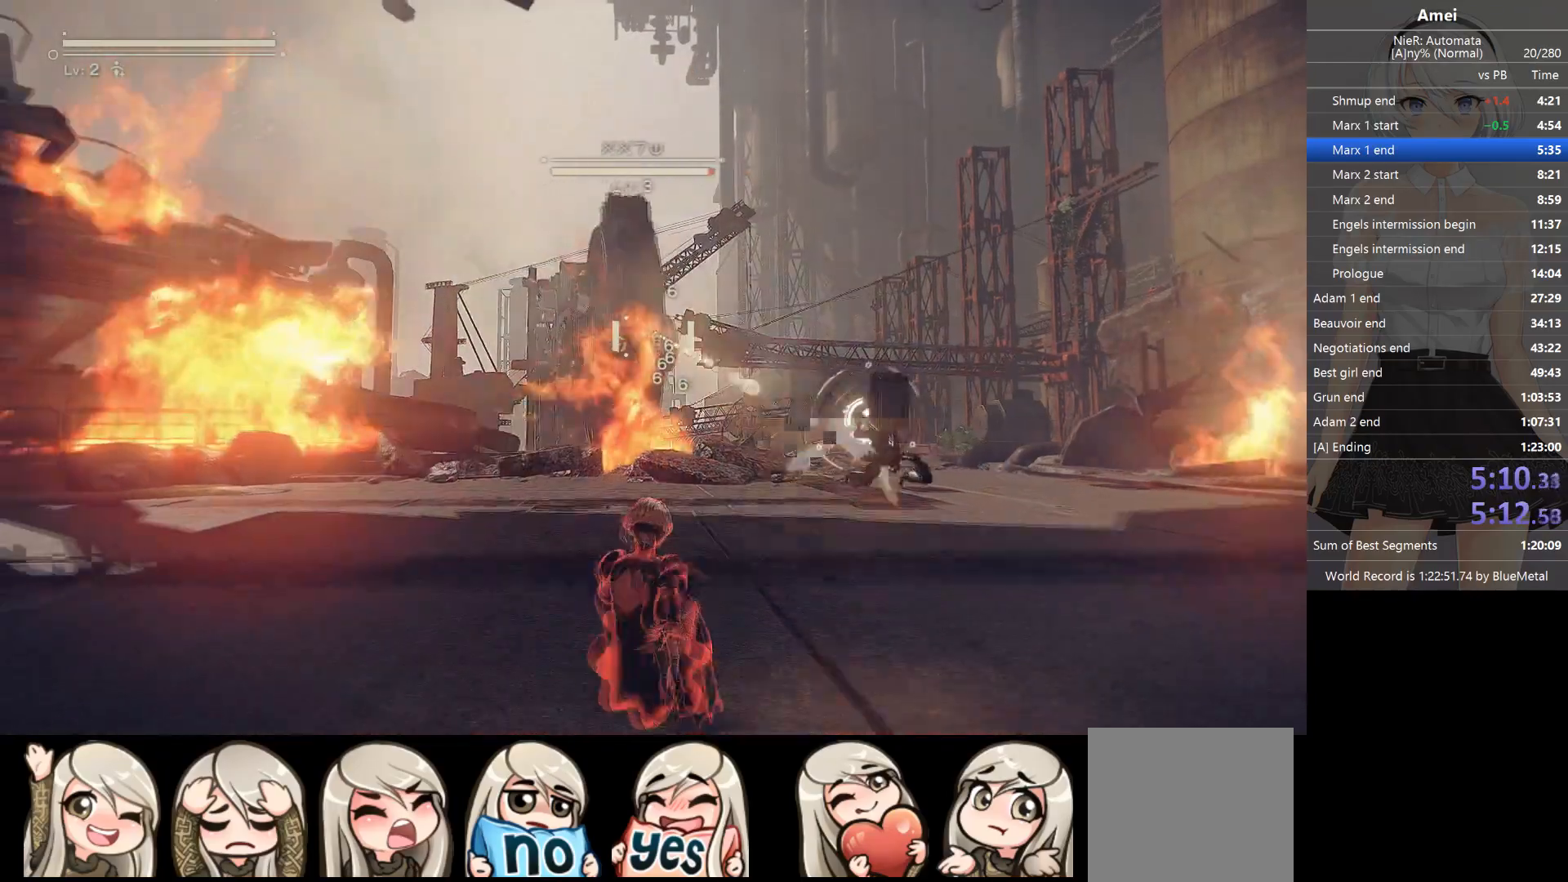
{"buttons": ["B", "L1", "L3"], "left_stick": "down", "right_stick": "center", "events": [[501, "L3", "down"]]}
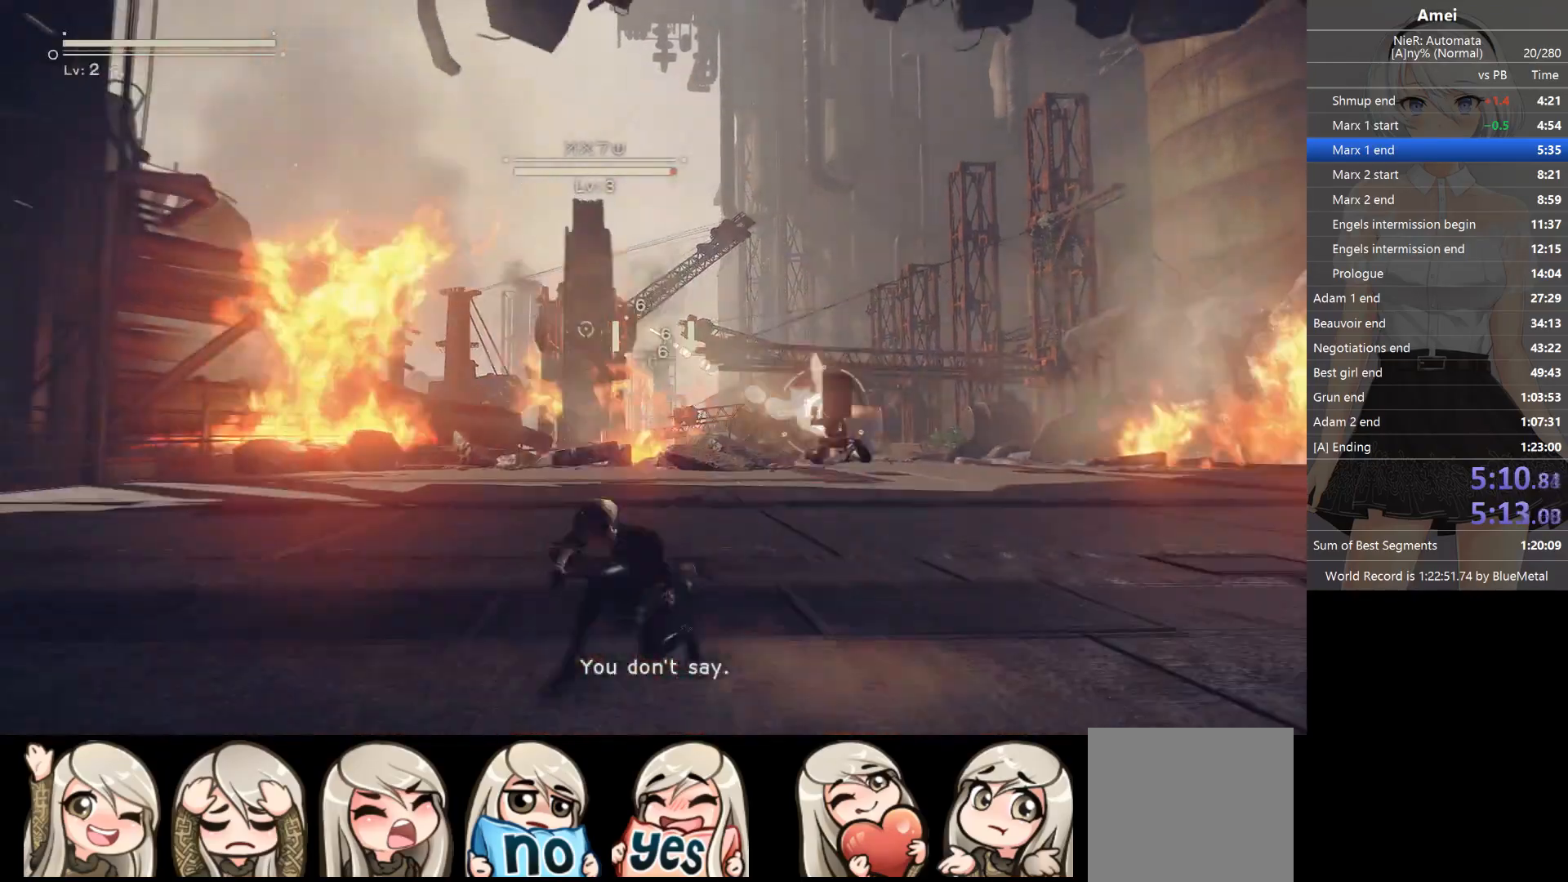
{"buttons": ["B", "L1"], "left_stick": "down", "right_stick": "center", "events": [[167, "L3", "up"]]}
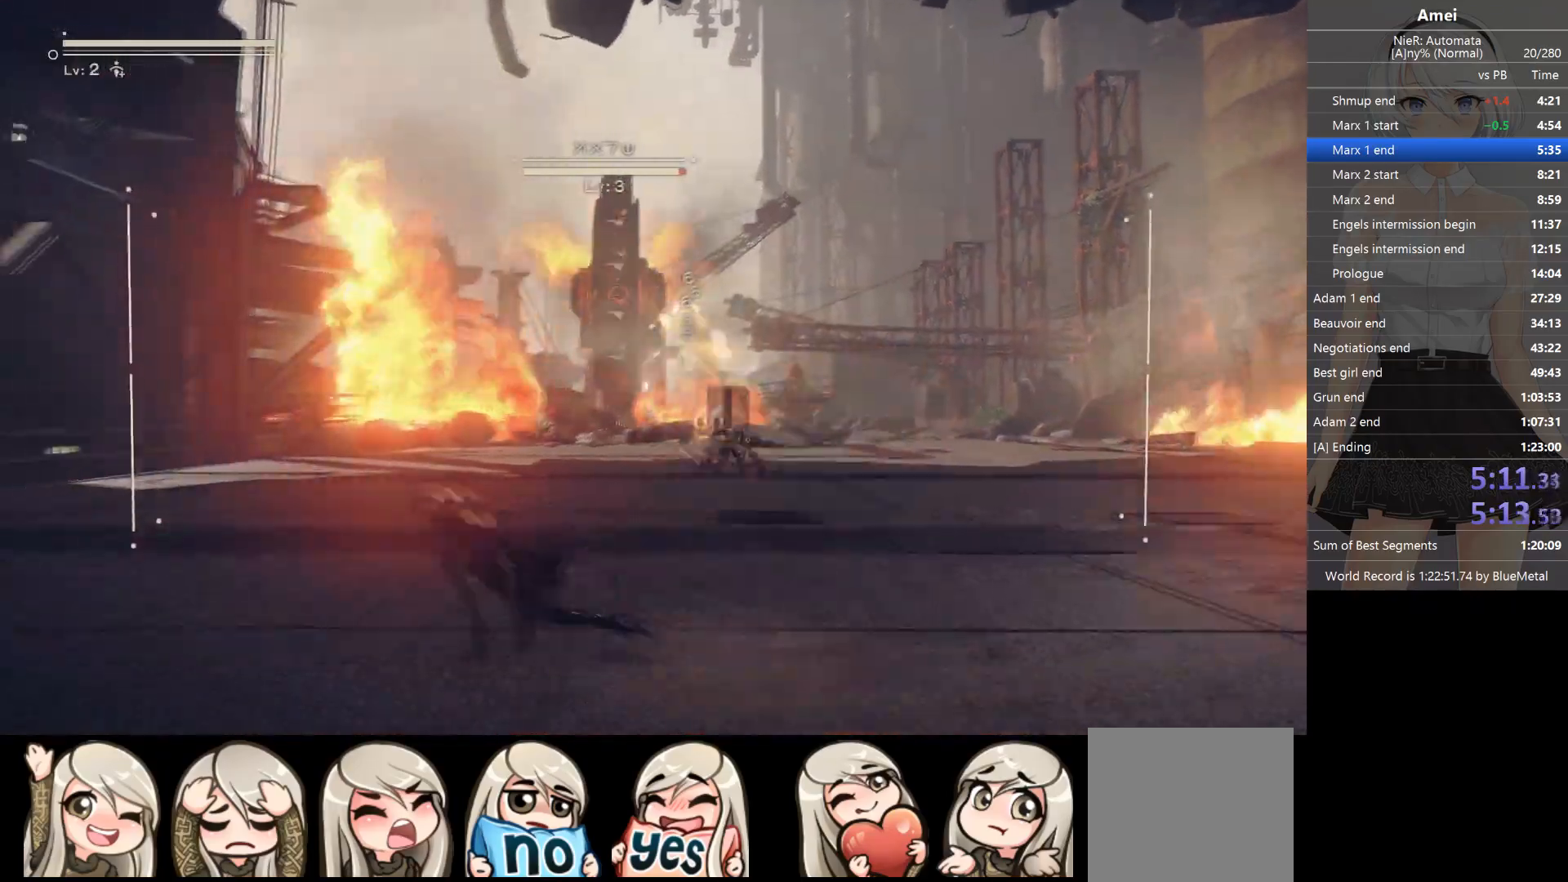
{"buttons": ["B", "L1"], "left_stick": "down", "right_stick": "center", "events": []}
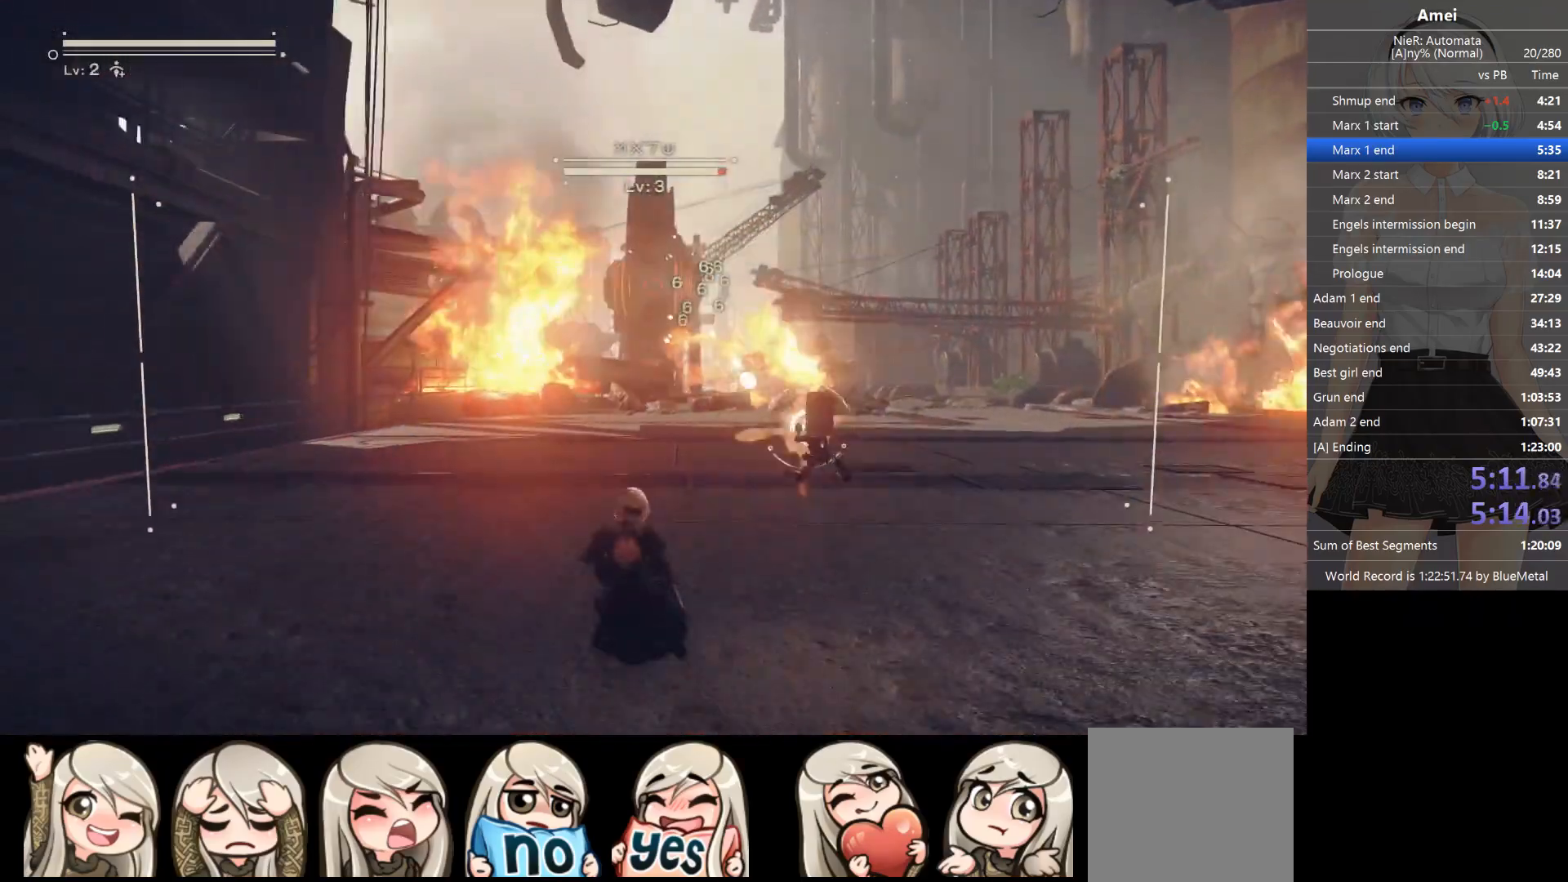
{"buttons": ["L1"], "left_stick": "center", "right_stick": "center", "events": [[267, "Y", "down"], [400, "B", "up"], [400, "Y", "up"], [500, "left_stick", "center"]]}
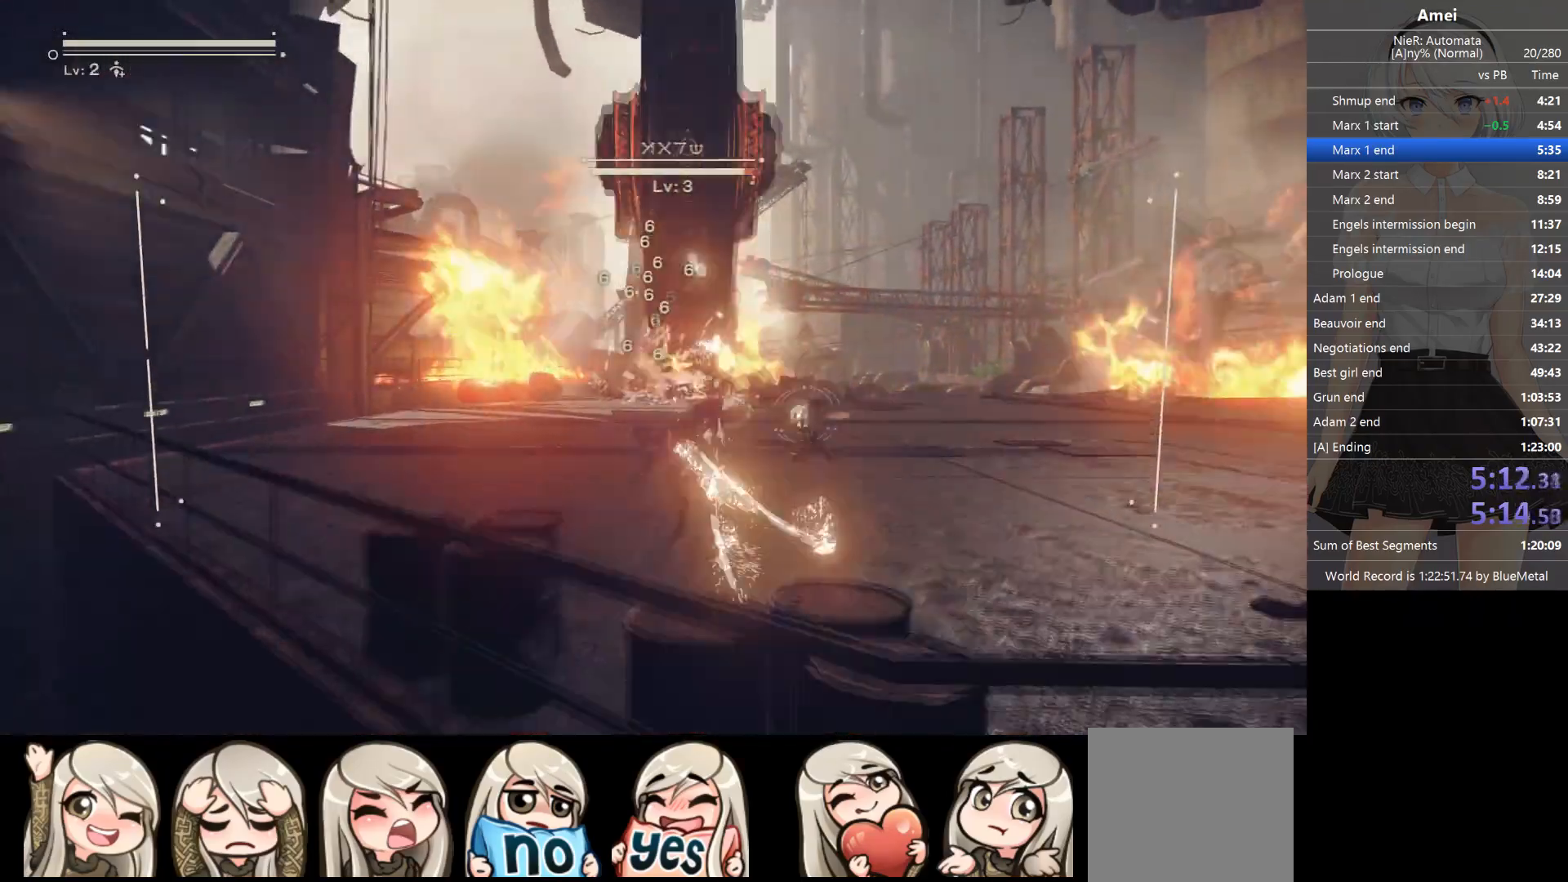
{"buttons": ["L1"], "left_stick": "center", "right_stick": "center", "events": [[401, "X", "down"], [501, "X", "up"]]}
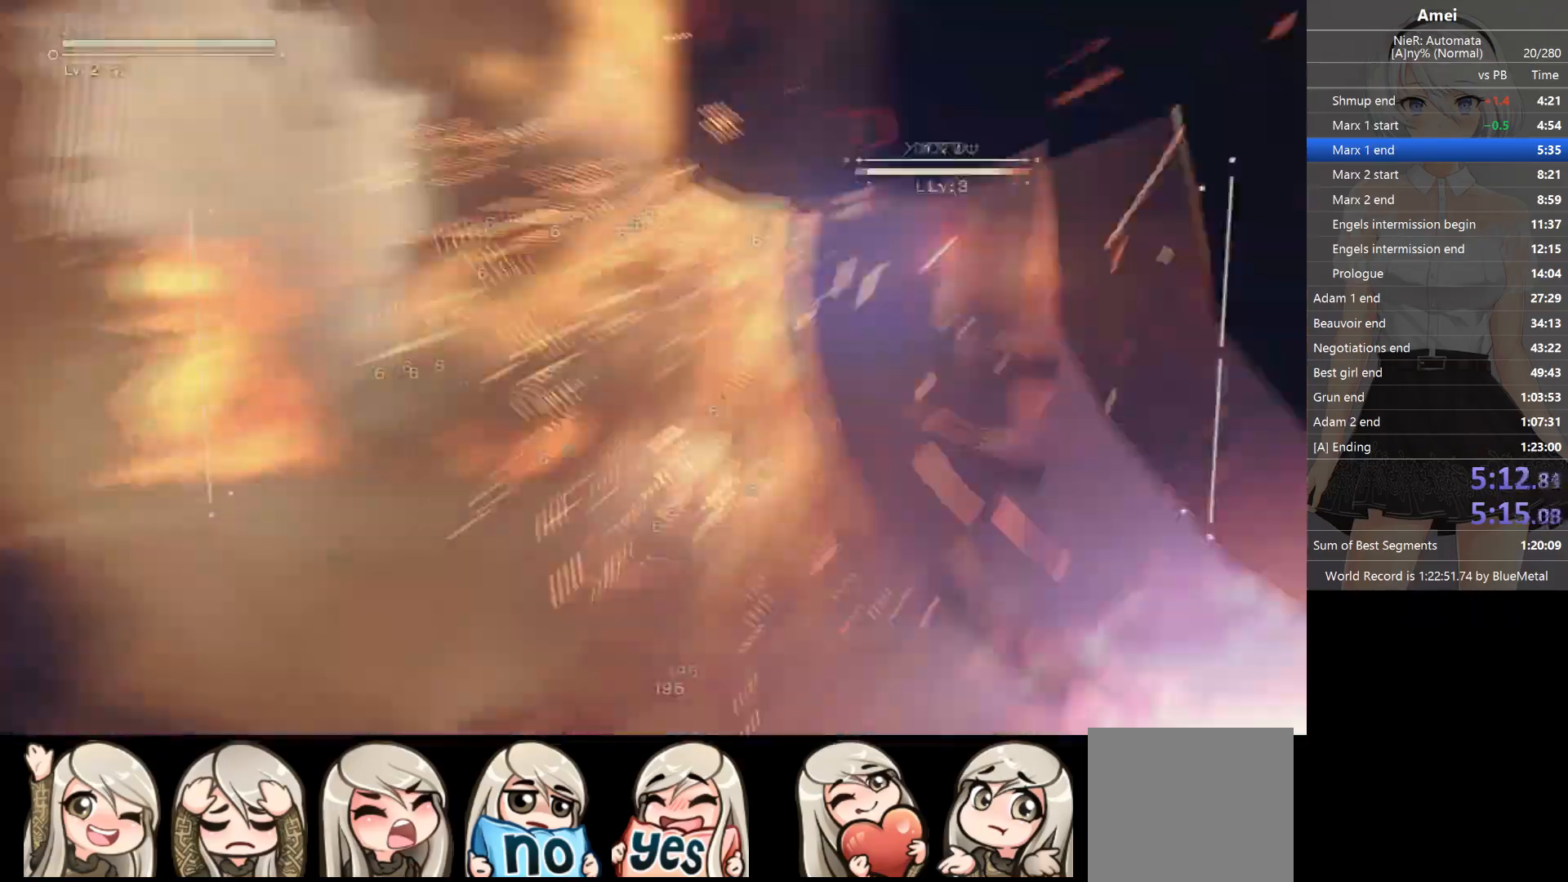
{"buttons": ["X", "L1"], "left_stick": "center", "right_stick": "center", "events": [[33, "X", "down"], [100, "X", "up"], [167, "X", "down"], [233, "X", "up"], [267, "X", "down"], [333, "X", "up"], [400, "X", "down"], [467, "X", "up"], [500, "X", "down"]]}
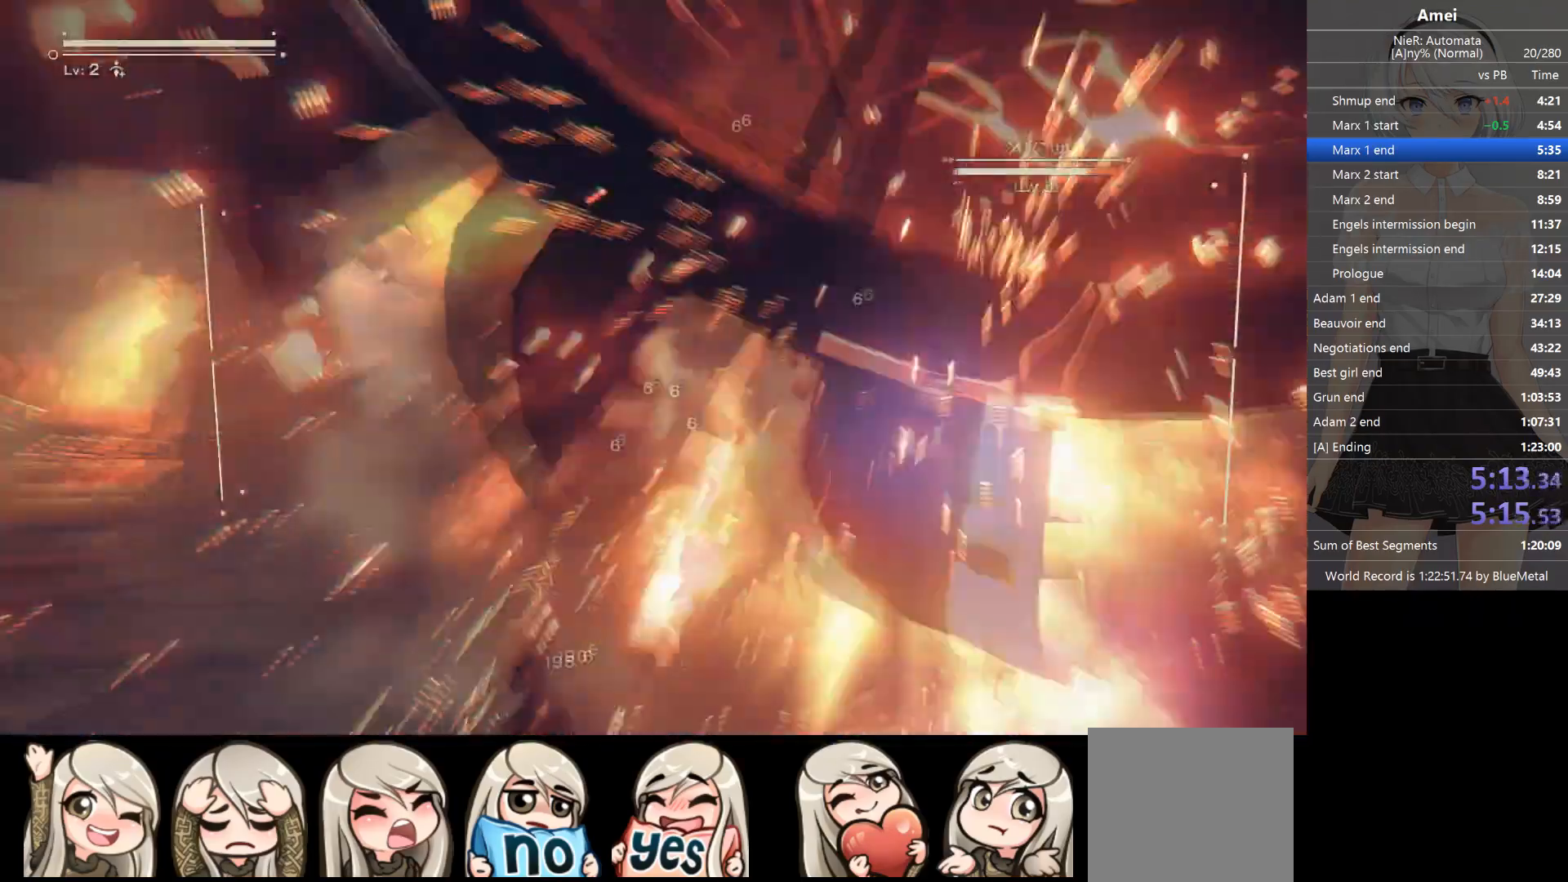
{"buttons": ["L1"], "left_stick": "center", "right_stick": "center", "events": [[67, "X", "up"]]}
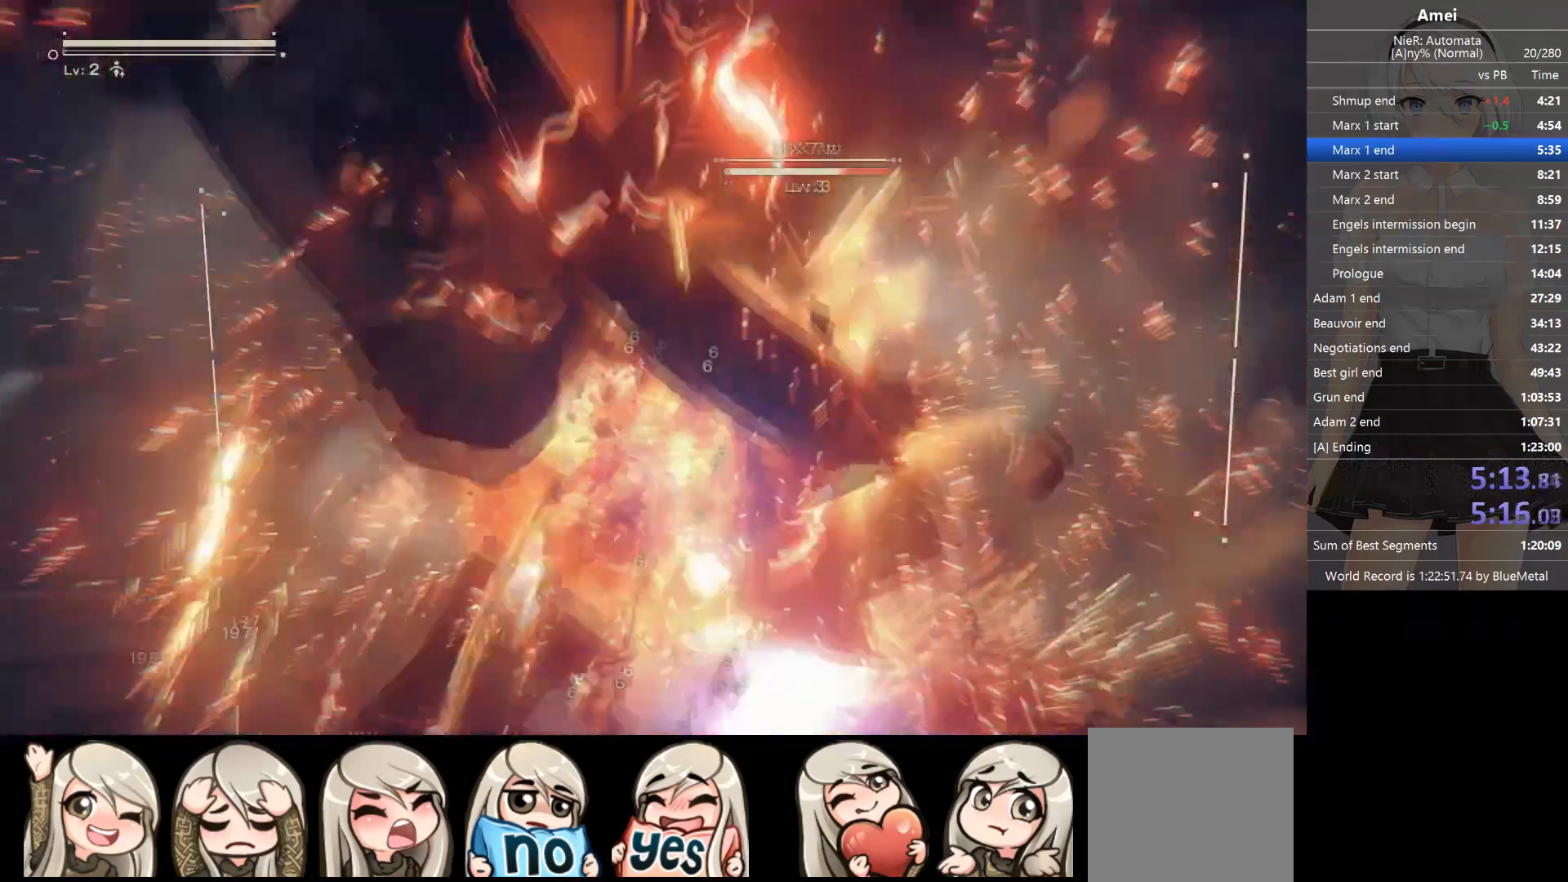
{"buttons": ["L1"], "left_stick": "center", "right_stick": "center", "events": []}
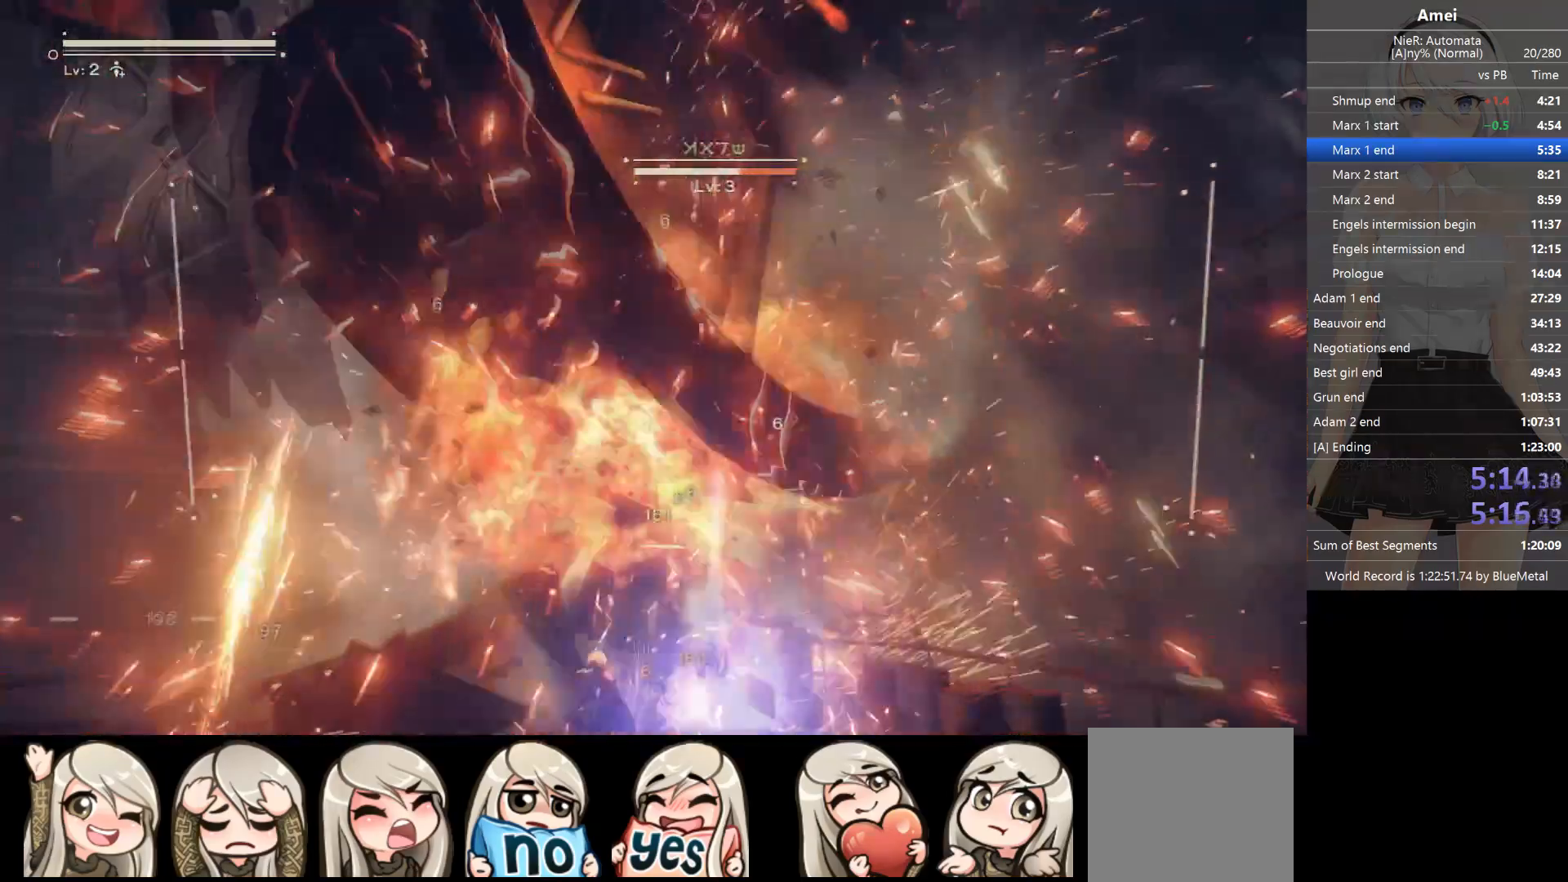
{"buttons": ["L1"], "left_stick": "center", "right_stick": "center", "events": []}
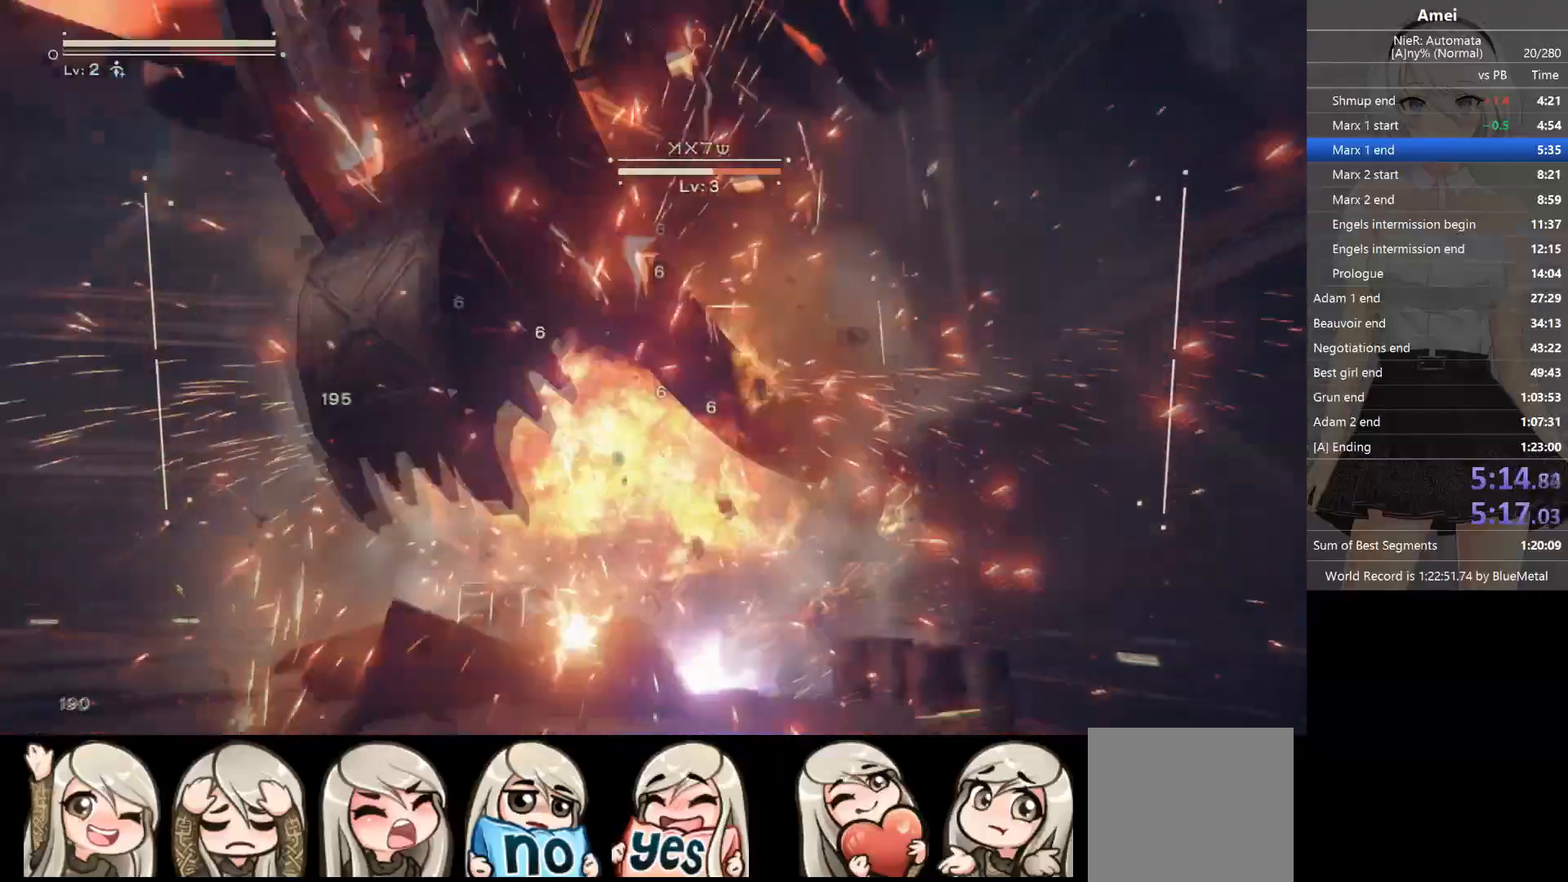
{"buttons": ["L1"], "left_stick": "center", "right_stick": "center", "events": [[133, "B", "down"], [167, "Y", "down"], [400, "B", "up"], [400, "Y", "up"]]}
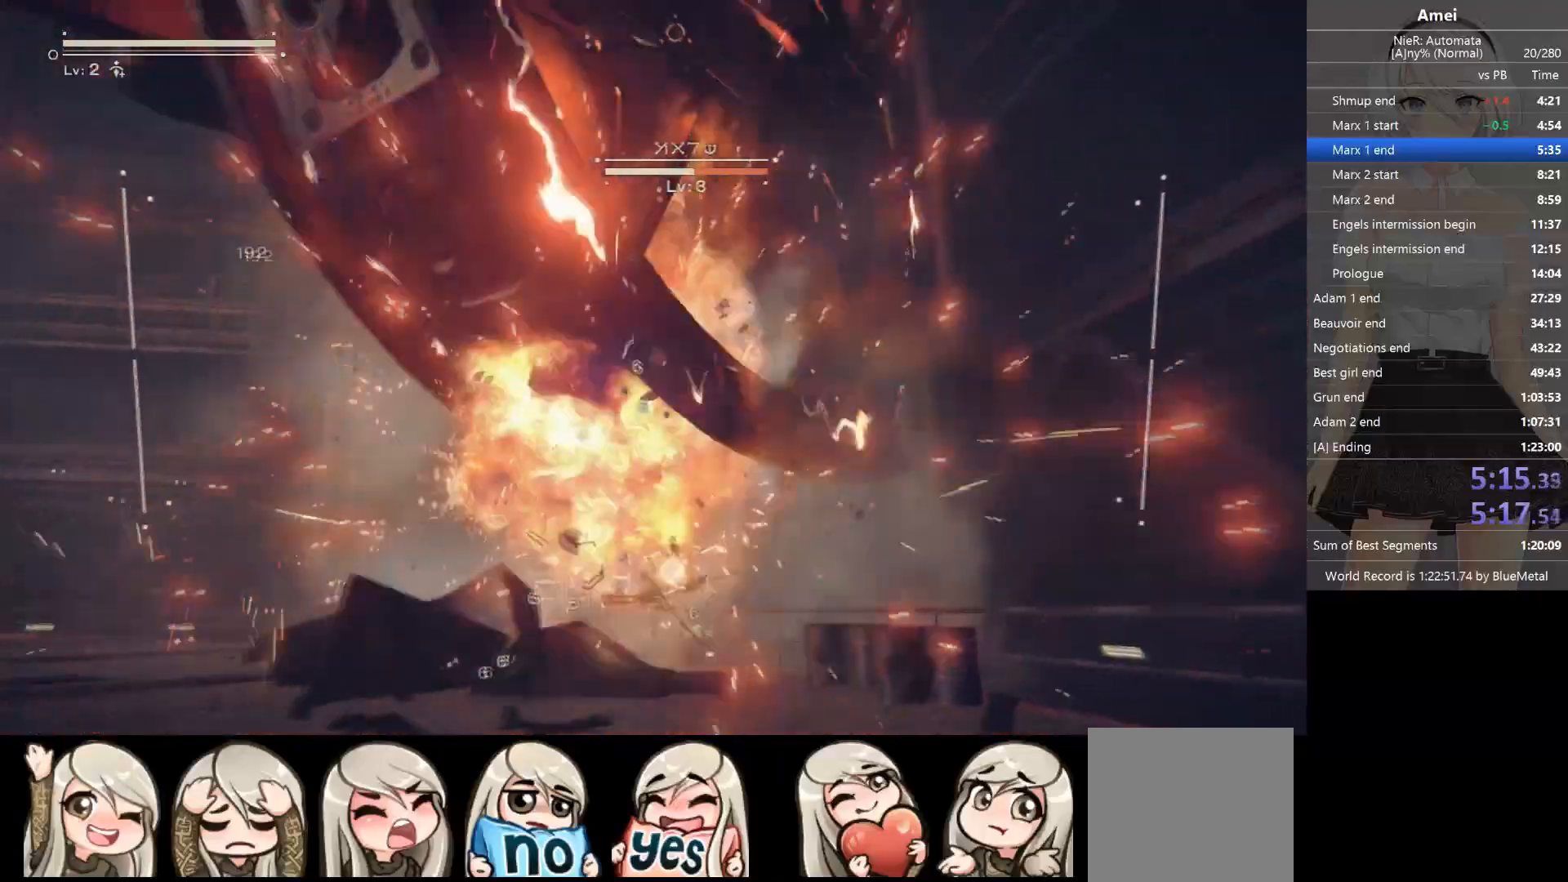
{"buttons": ["L1"], "left_stick": "center", "right_stick": "center", "events": []}
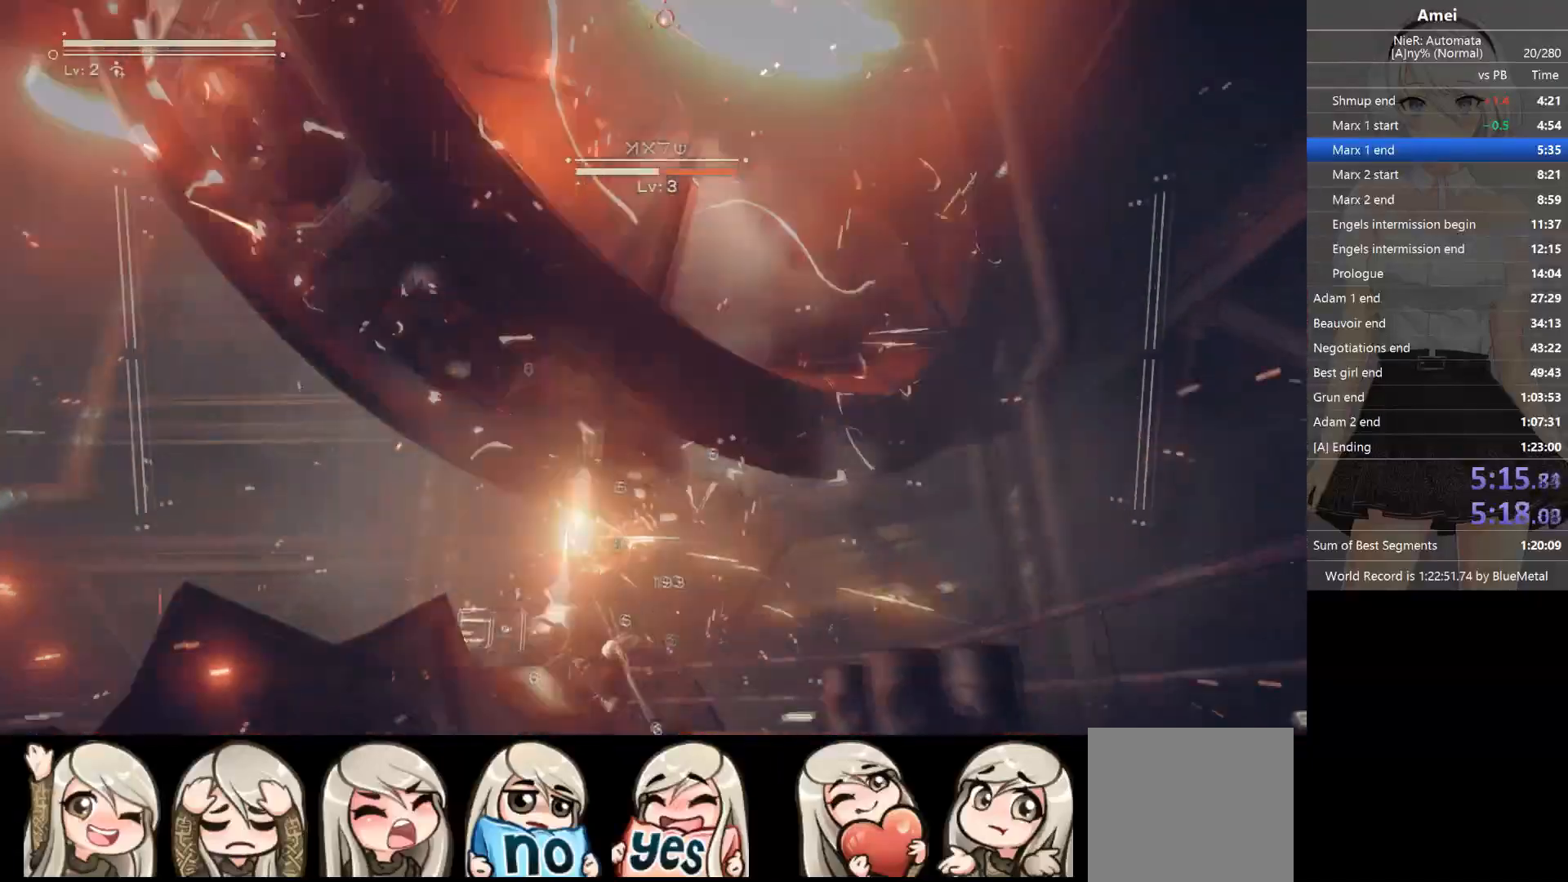
{"buttons": ["L1"], "left_stick": "center", "right_stick": "center", "events": []}
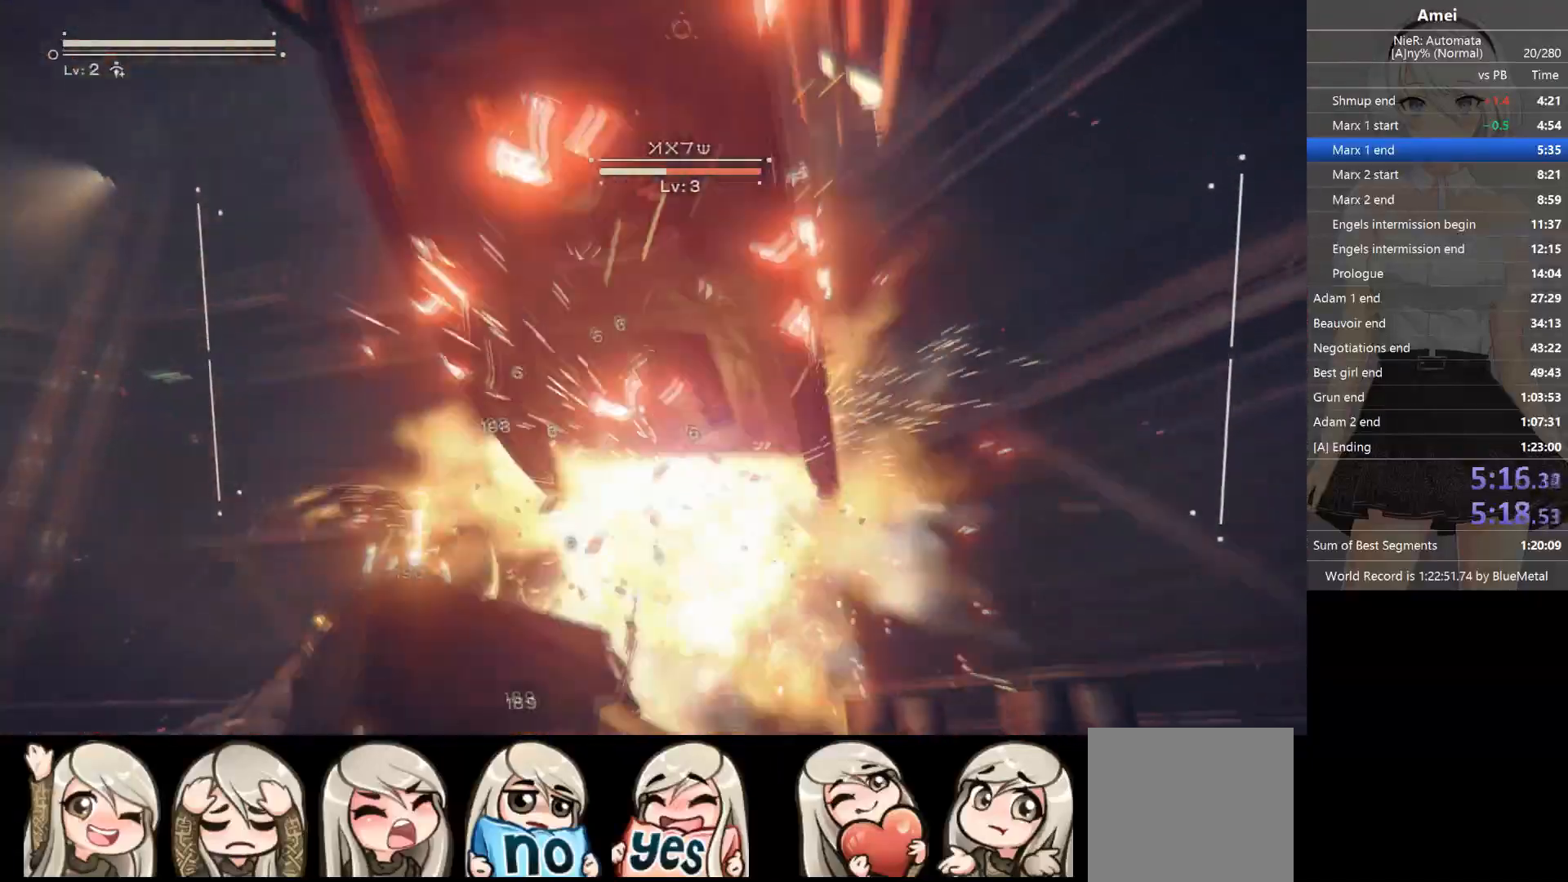
{"buttons": ["L1"], "left_stick": "center", "right_stick": "center", "events": []}
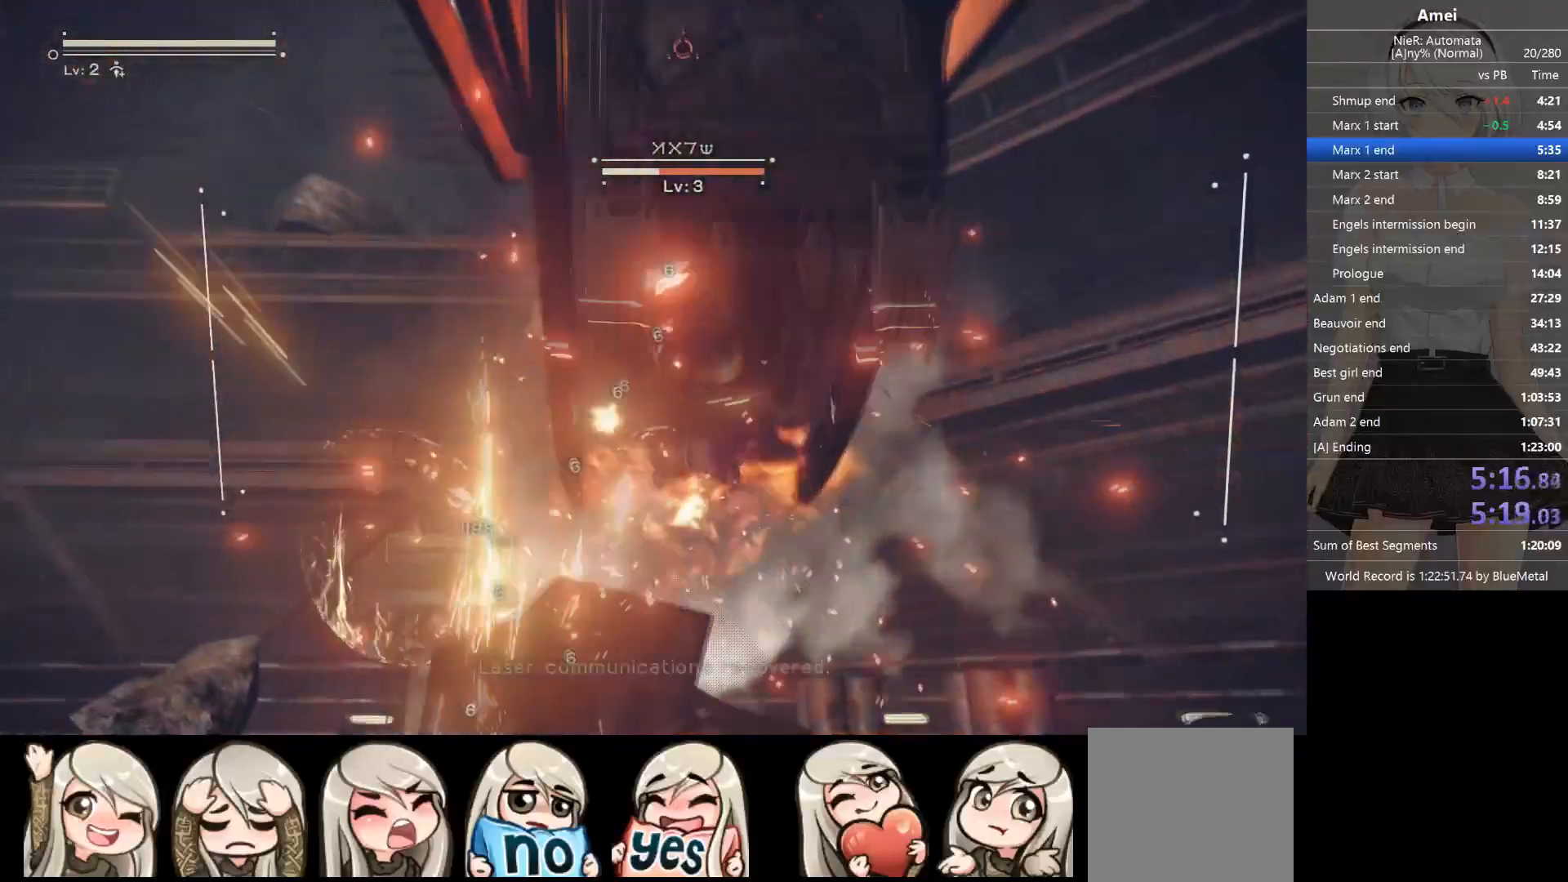
{"buttons": ["L1"], "left_stick": "center", "right_stick": "center", "events": []}
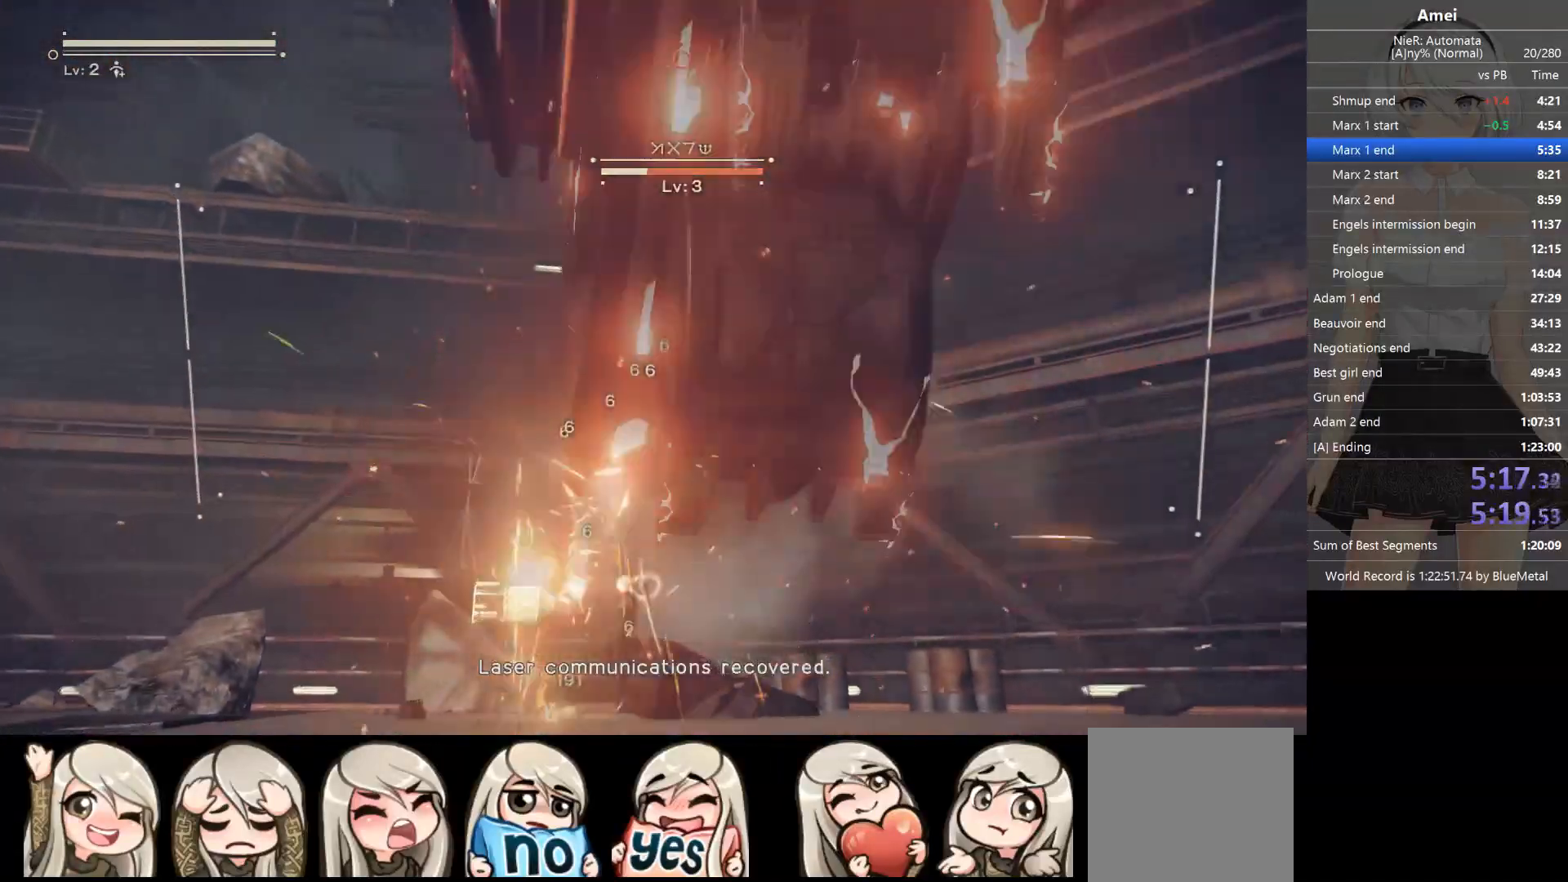
{"buttons": ["L1"], "left_stick": "center", "right_stick": "center", "events": [[67, "B", "down"], [67, "Y", "down"], [200, "B", "up"], [234, "Y", "up"]]}
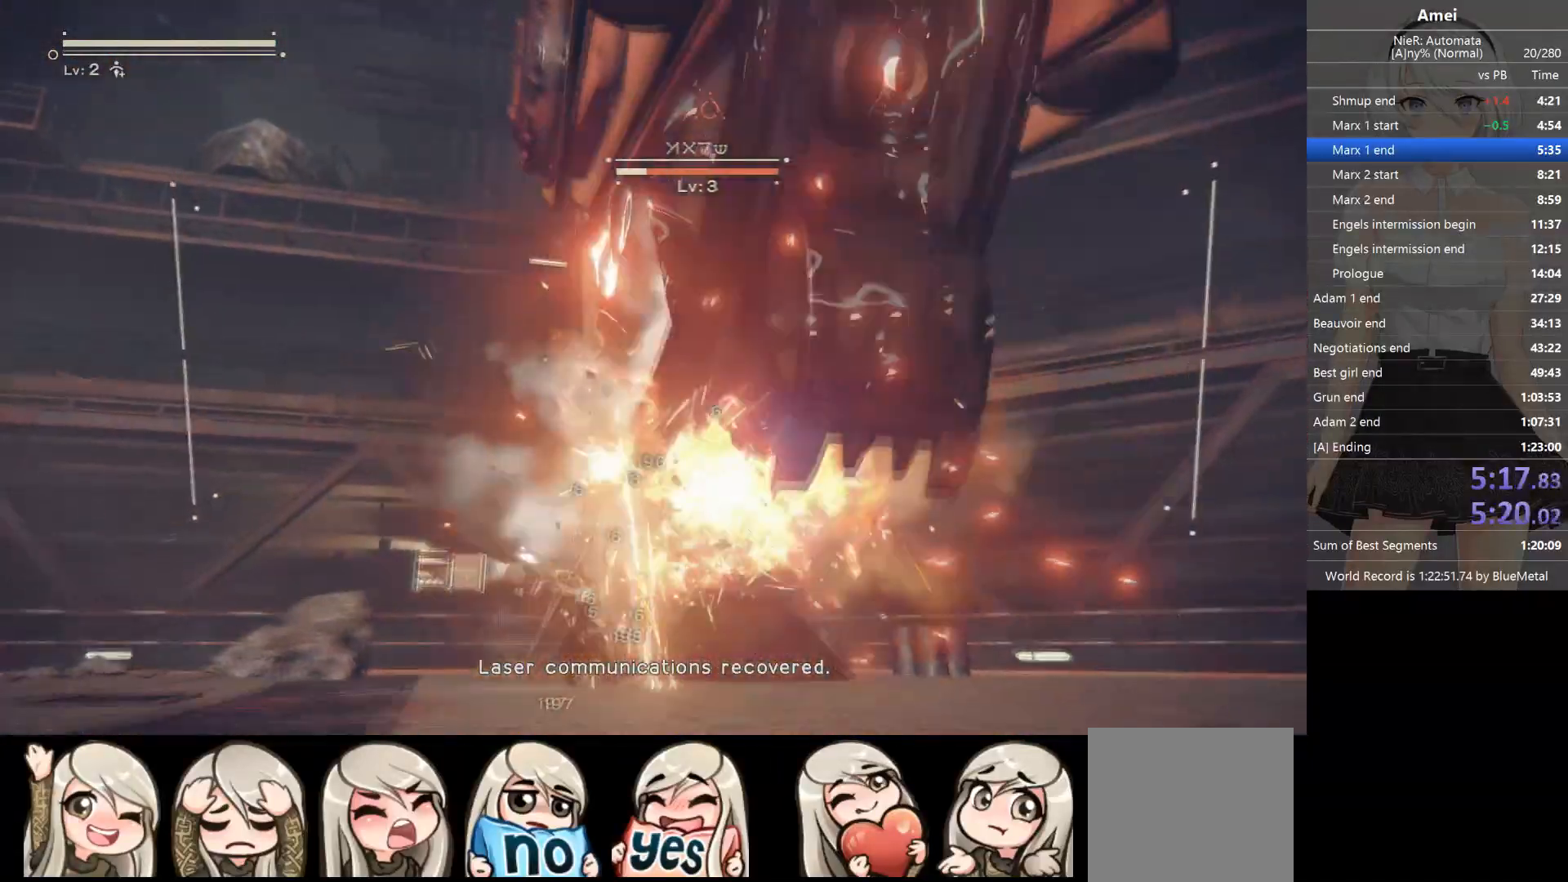
{"buttons": ["L1"], "left_stick": "center", "right_stick": "center", "events": []}
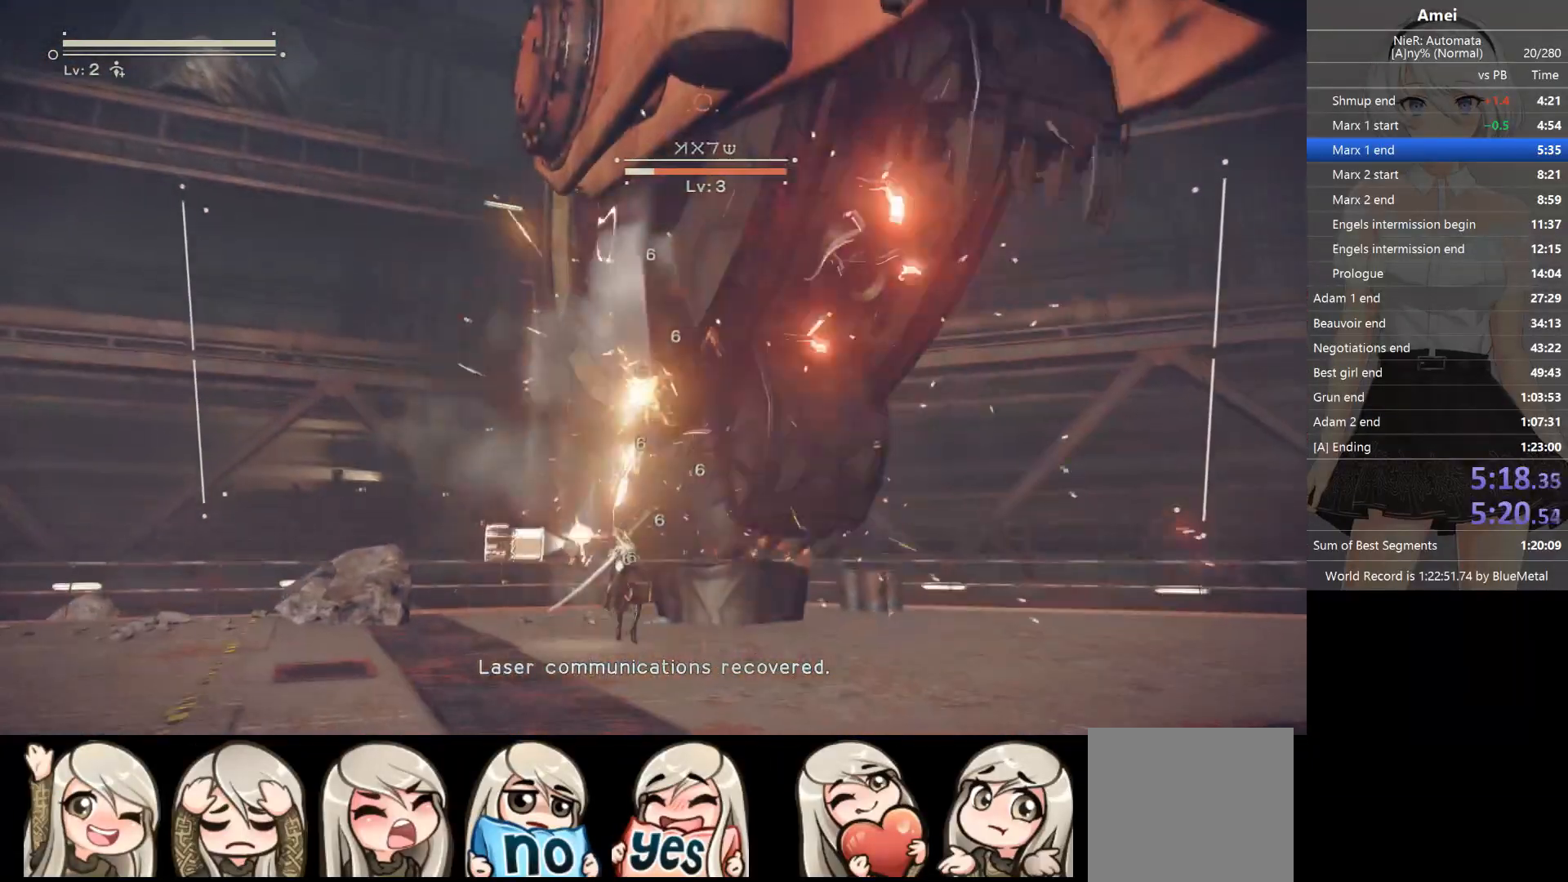
{"buttons": ["B", "Y", "L1"], "left_stick": "center", "right_stick": "center", "events": [[334, "B", "down"], [334, "Y", "down"]]}